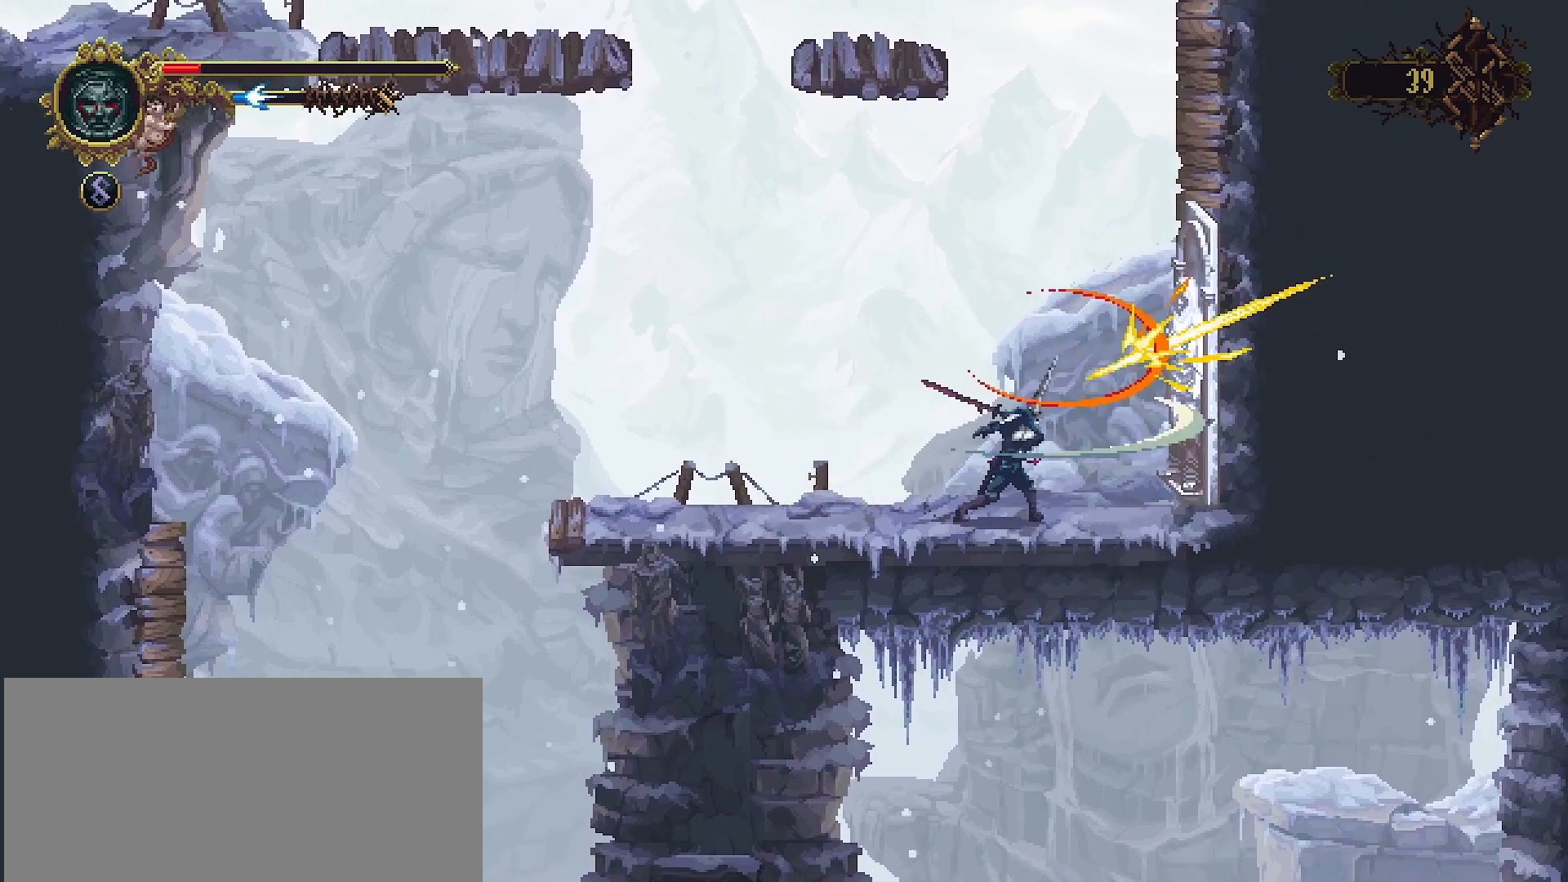
Gameplay with a controller (PlayStation layout); each line is a JSON object with the inputs held at the frame after it. "events" lists button and stick changes between this image and that frame as [ms after this image, input, new state], when the widget could be followed in between. Not read: L1.
{"buttons": ["SQUARE"], "left_stick": "center", "right_stick": "center", "events": [[67, "SQUARE", "up"], [167, "SQUARE", "down"], [233, "SQUARE", "up"], [300, "SQUARE", "down"], [400, "SQUARE", "up"], [467, "SQUARE", "down"]]}
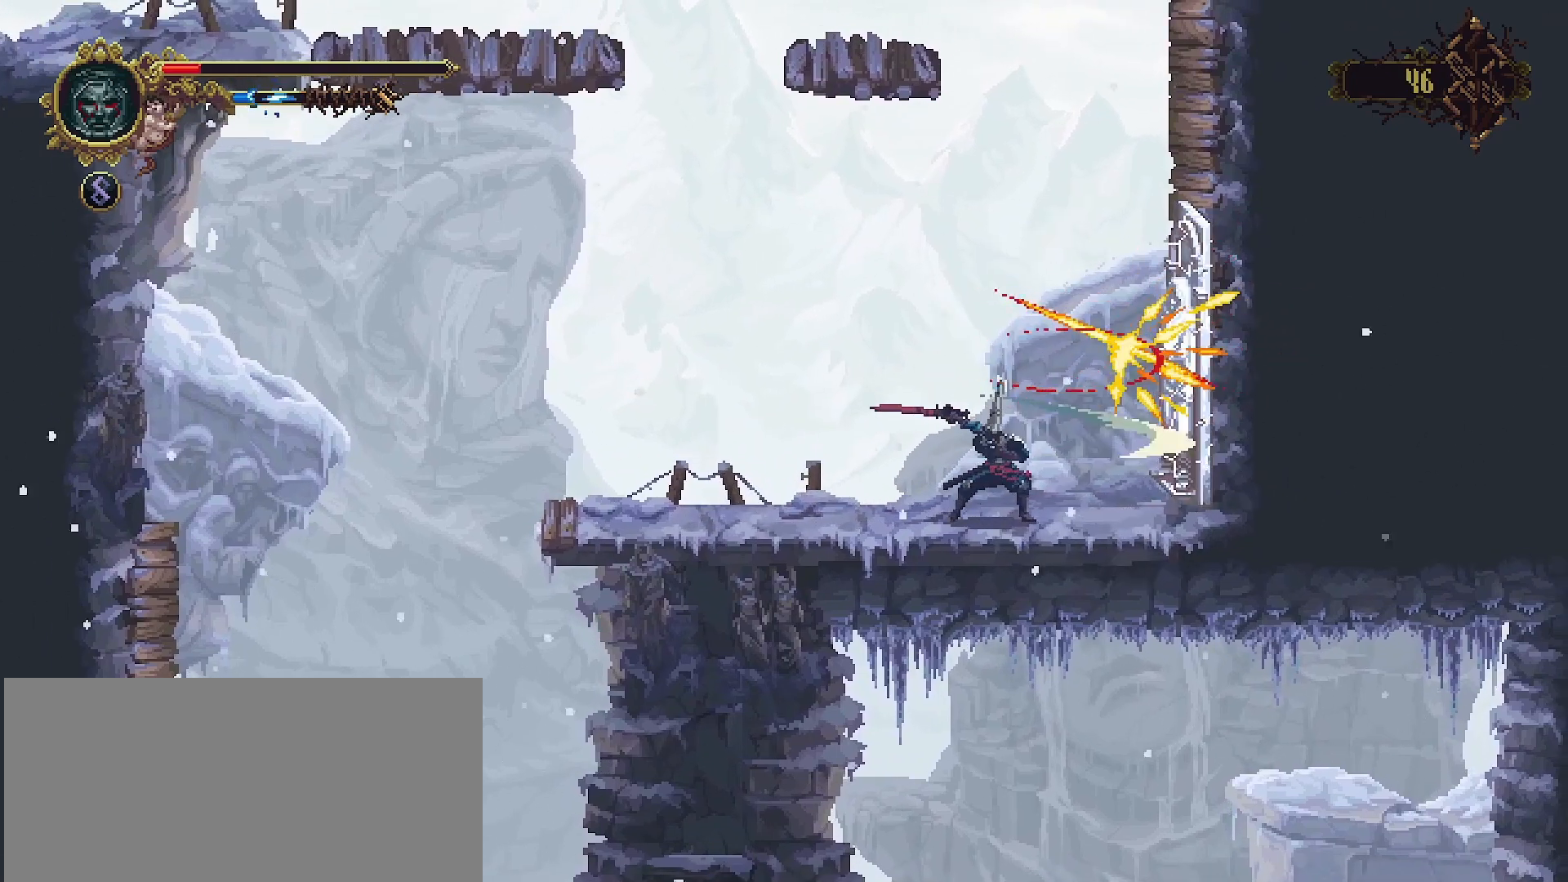
{"buttons": [], "left_stick": "left", "right_stick": "center", "events": [[33, "SQUARE", "up"], [133, "SQUARE", "down"], [200, "SQUARE", "up"], [267, "SQUARE", "down"], [433, "SQUARE", "up"], [500, "left_stick", "left"]]}
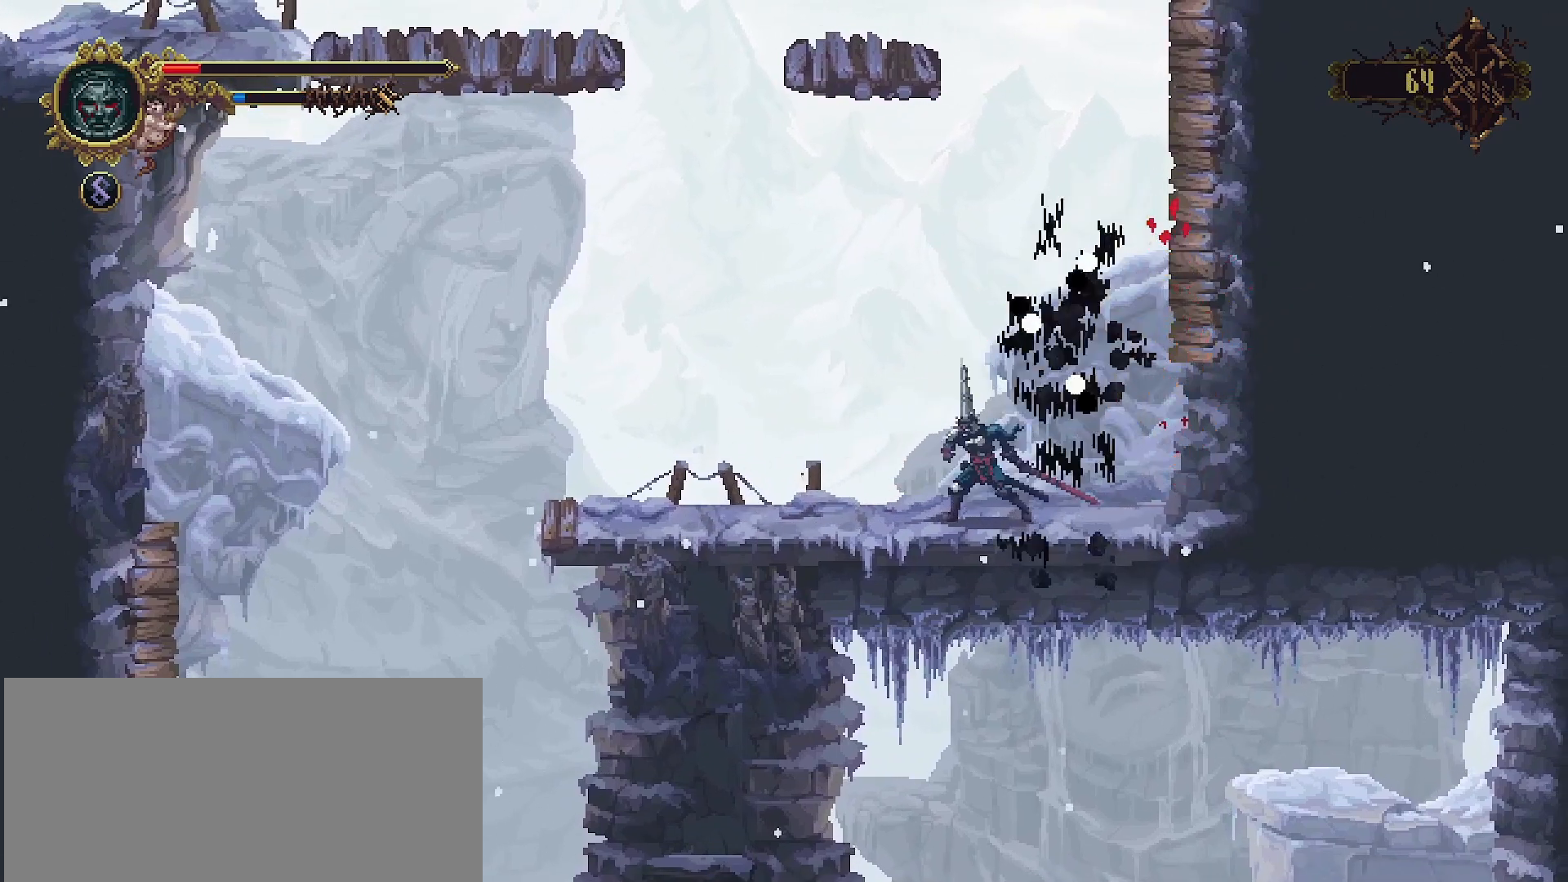
{"buttons": [], "left_stick": "right", "right_stick": "center", "events": [[100, "R2", "down"], [267, "R2", "up"], [300, "left_stick", "right"]]}
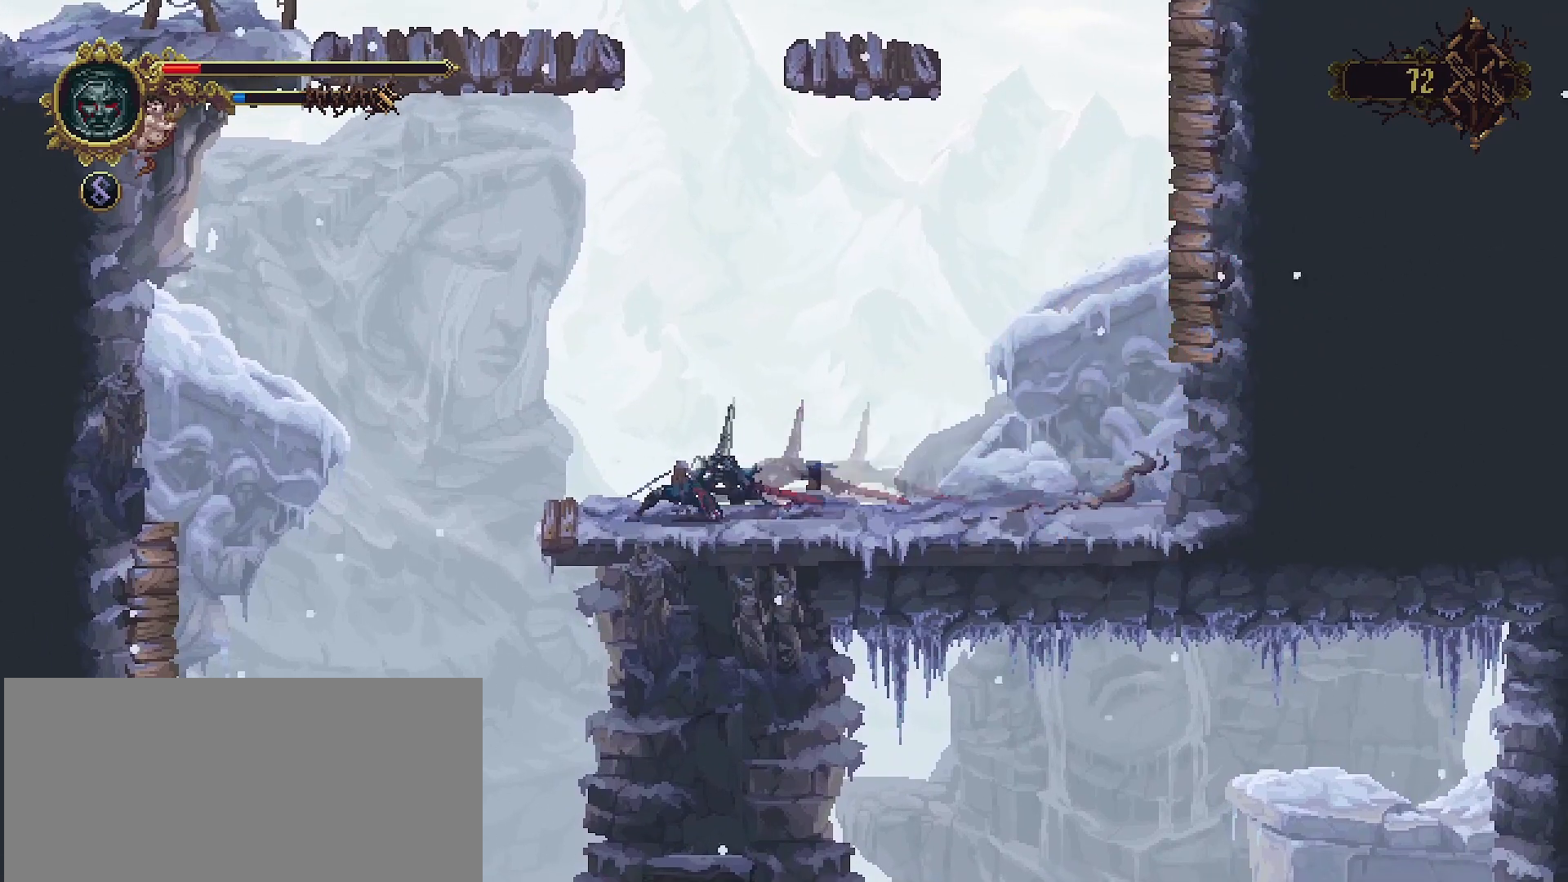
{"buttons": [], "left_stick": "right", "right_stick": "center", "events": []}
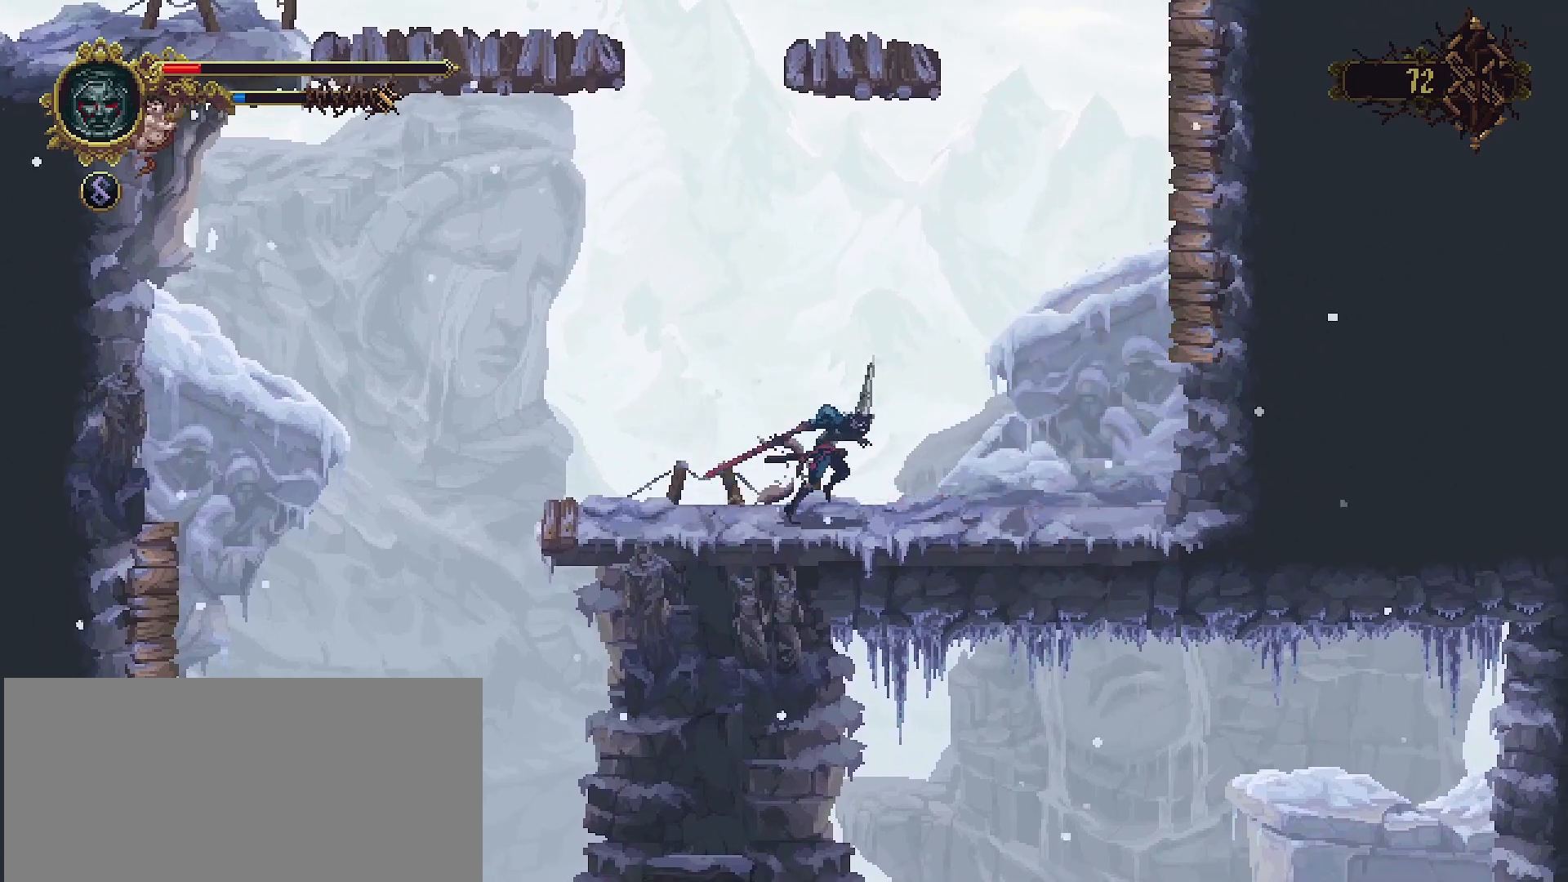
{"buttons": ["CROSS"], "left_stick": "right", "right_stick": "center", "events": [[433, "CROSS", "down"]]}
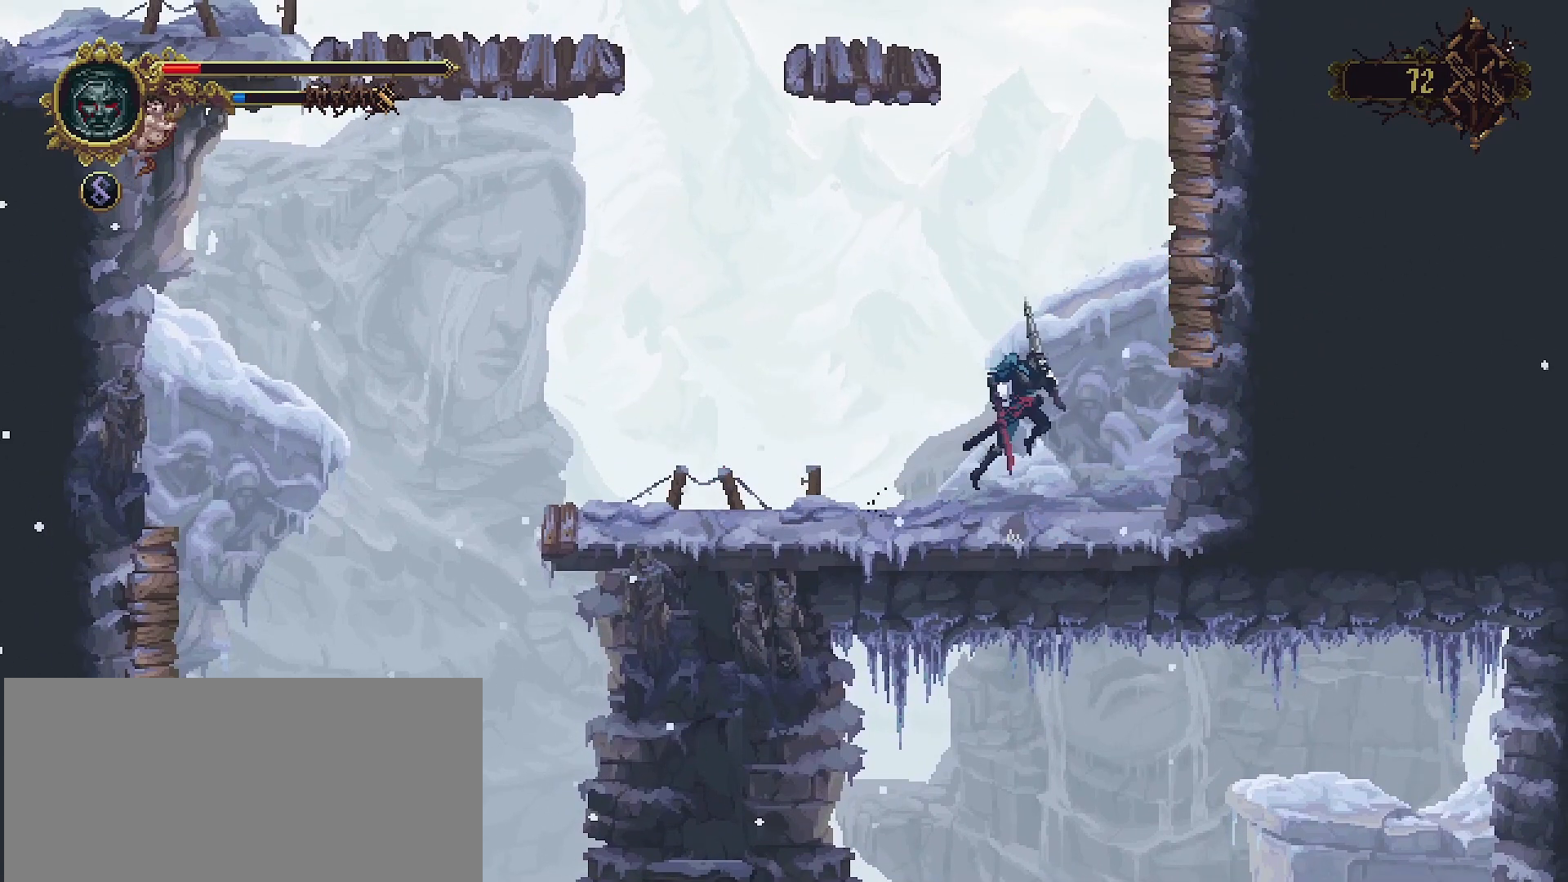
{"buttons": ["CROSS"], "left_stick": "right", "right_stick": "center", "events": [[267, "CROSS", "up"], [333, "SQUARE", "down"], [400, "SQUARE", "up"], [467, "CROSS", "down"]]}
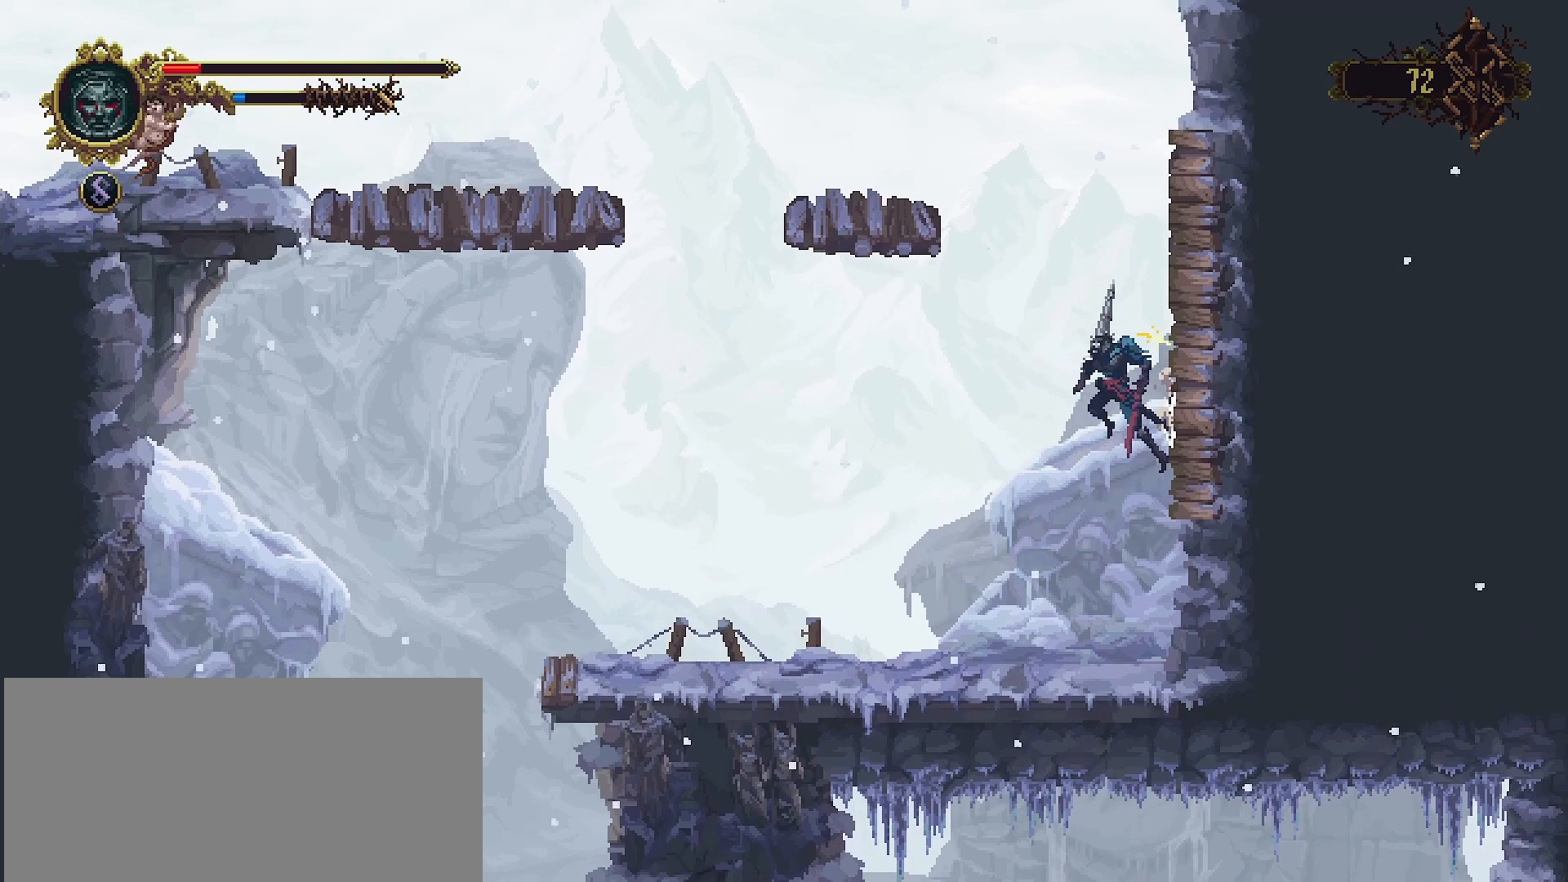
{"buttons": ["CROSS"], "left_stick": "right", "right_stick": "center", "events": [[300, "CROSS", "up"], [367, "SQUARE", "down"], [433, "SQUARE", "up"], [500, "CROSS", "down"]]}
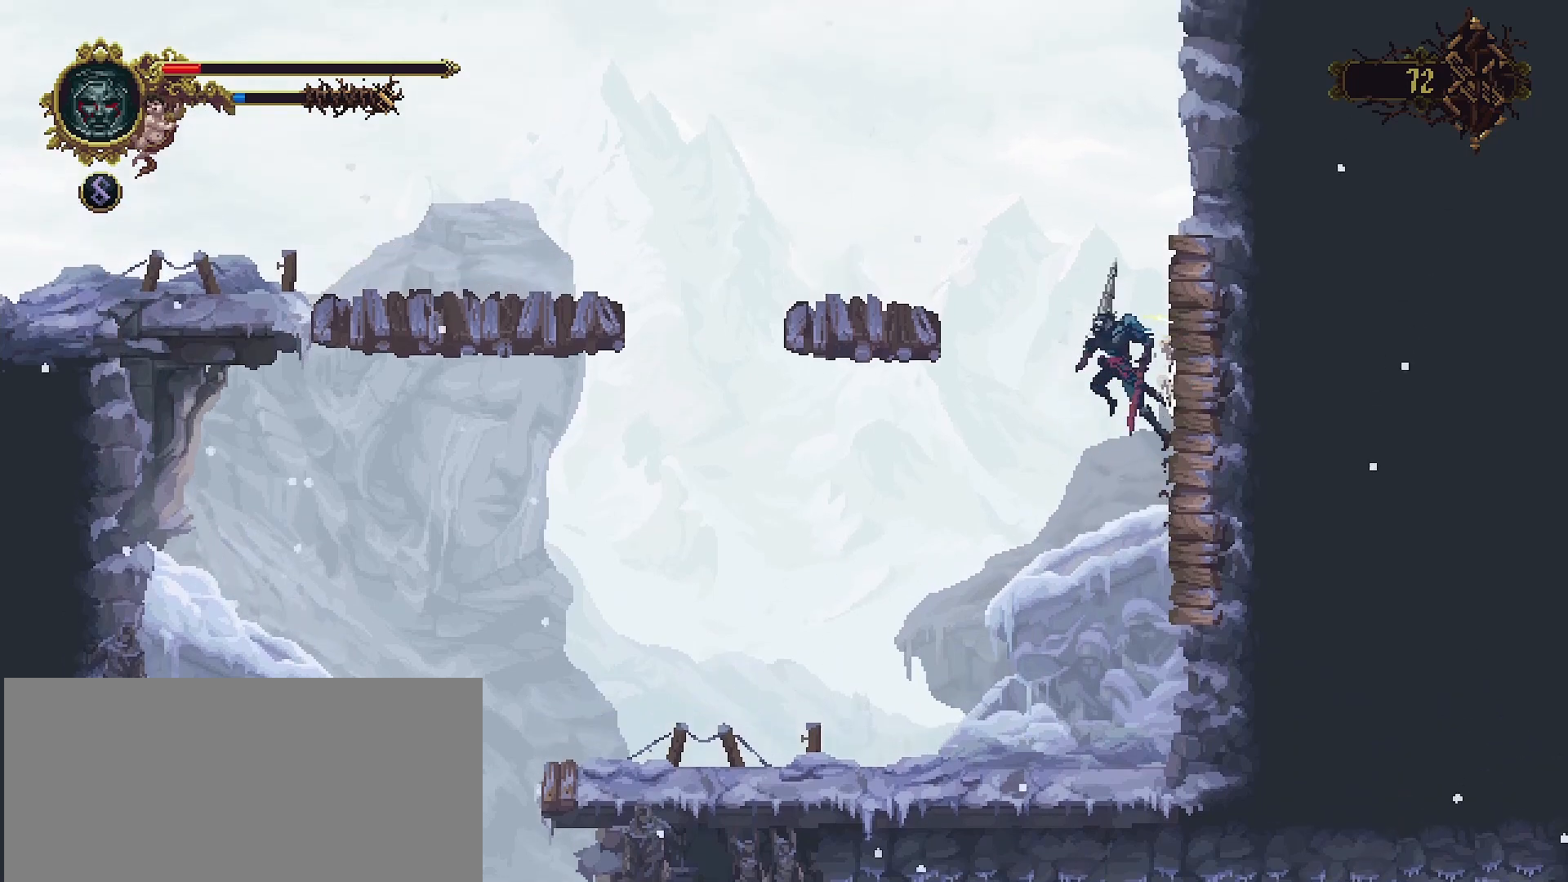
{"buttons": [], "left_stick": "right", "right_stick": "center", "events": [[133, "CROSS", "up"]]}
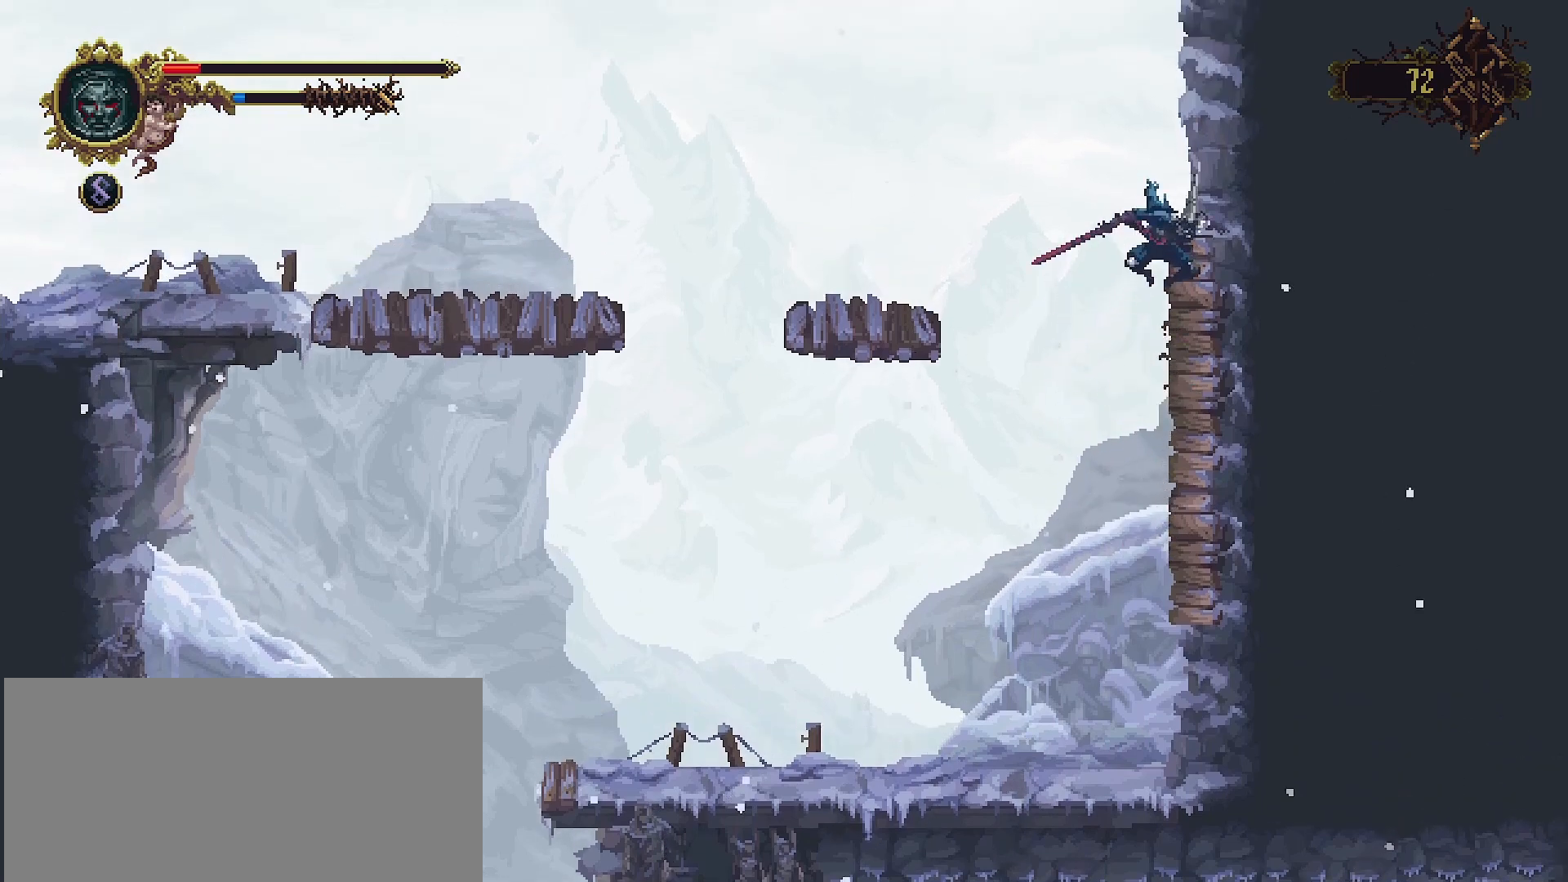
{"buttons": [], "left_stick": "left", "right_stick": "center", "events": [[167, "SQUARE", "down"], [267, "SQUARE", "up"], [300, "left_stick", "up-left"], [333, "CROSS", "down"], [367, "left_stick", "left"], [500, "CROSS", "up"]]}
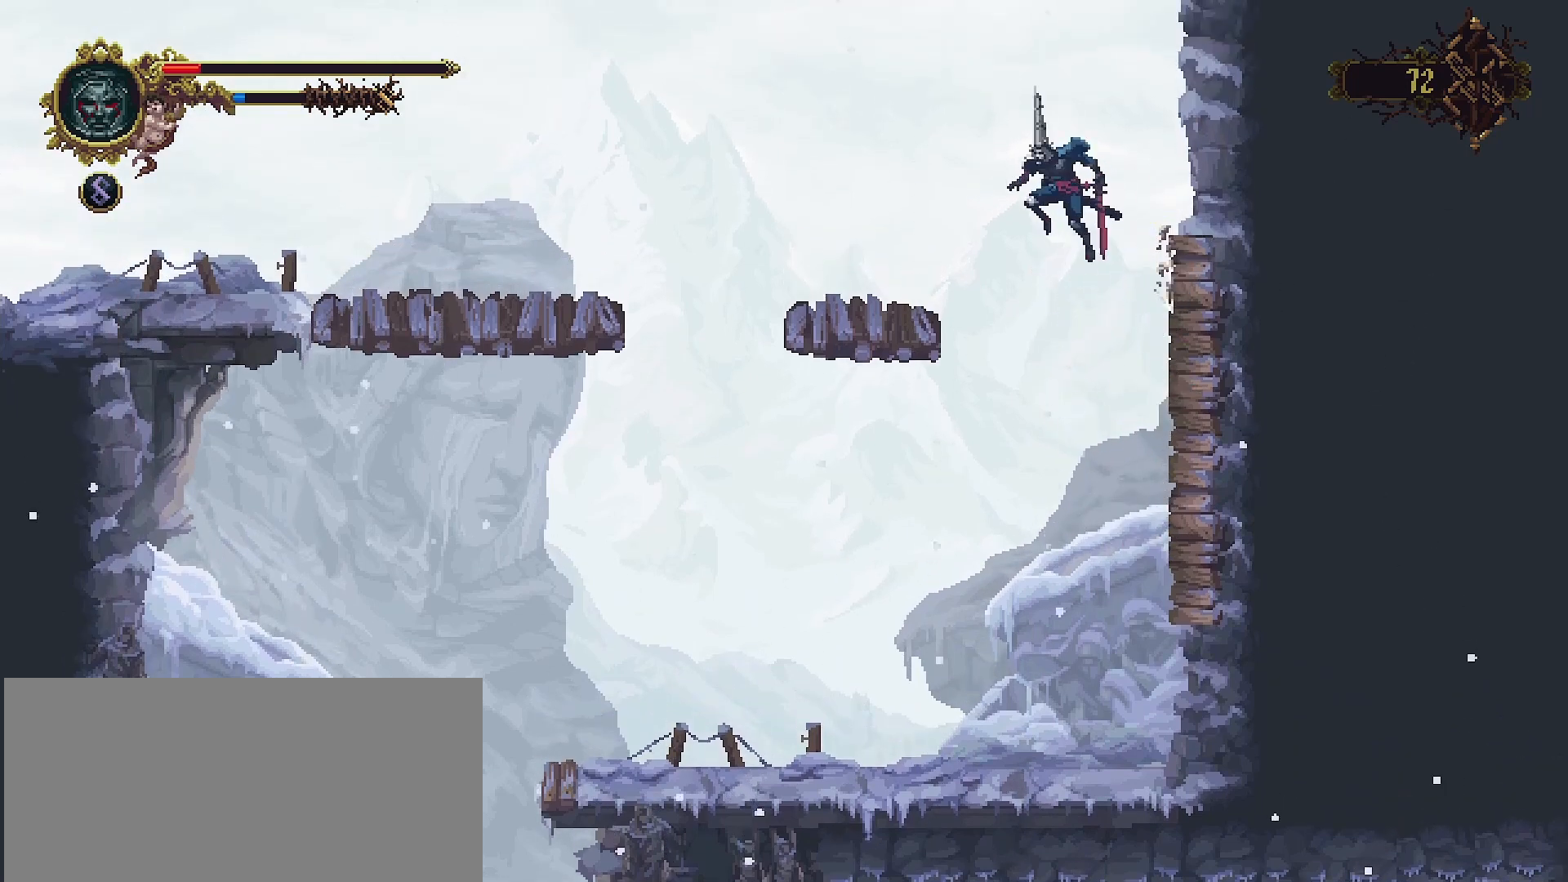
{"buttons": [], "left_stick": "center", "right_stick": "center", "events": [[433, "left_stick", "center"]]}
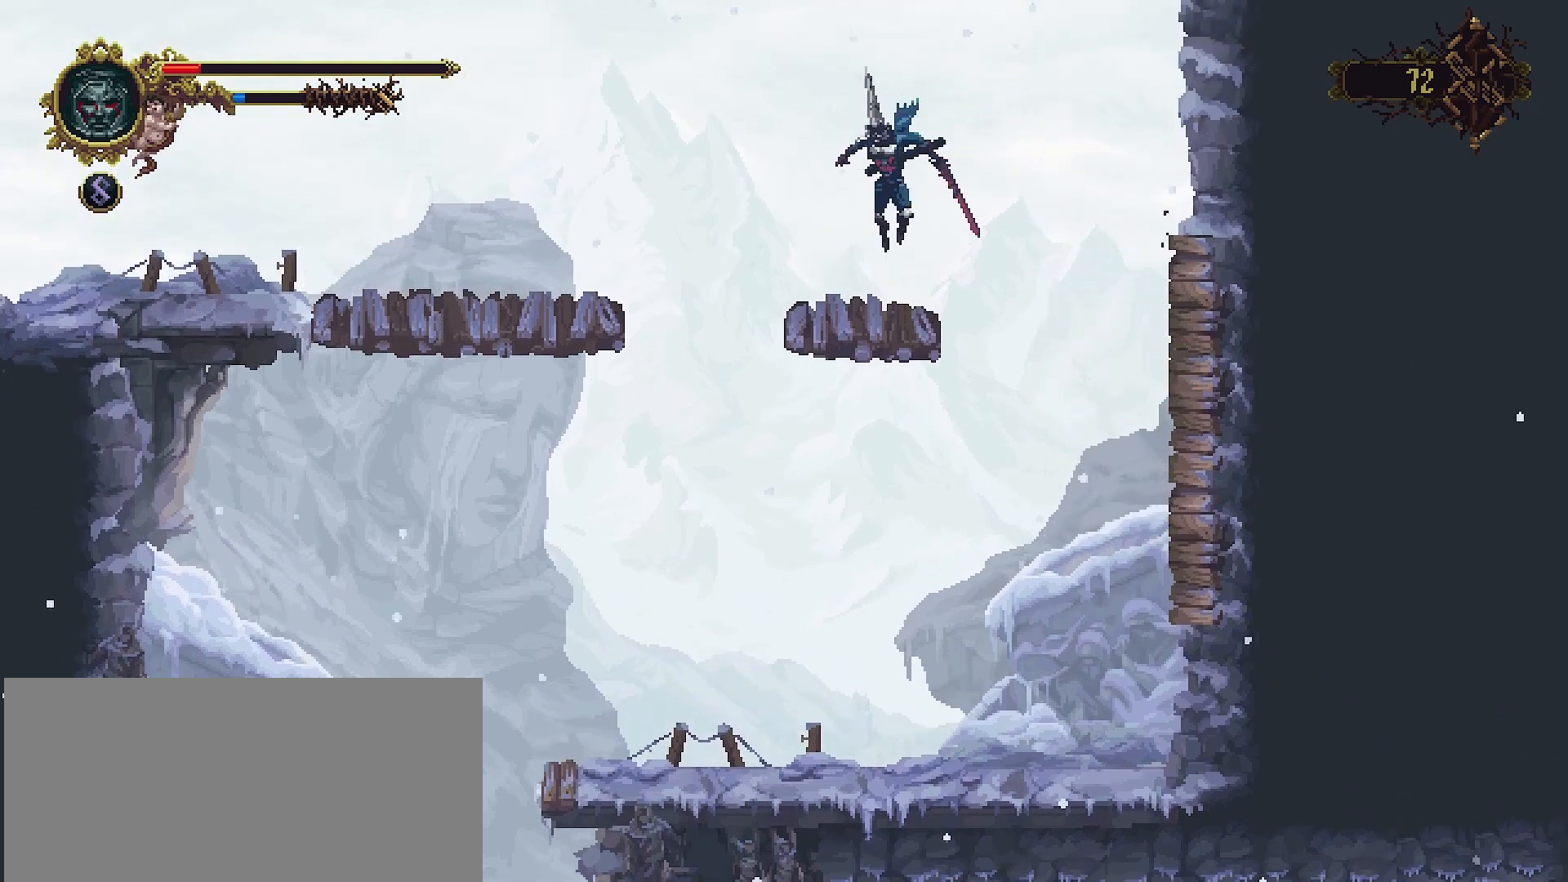
{"buttons": [], "left_stick": "left", "right_stick": "center", "events": [[33, "left_stick", "left"], [233, "CROSS", "down"], [467, "CROSS", "up"]]}
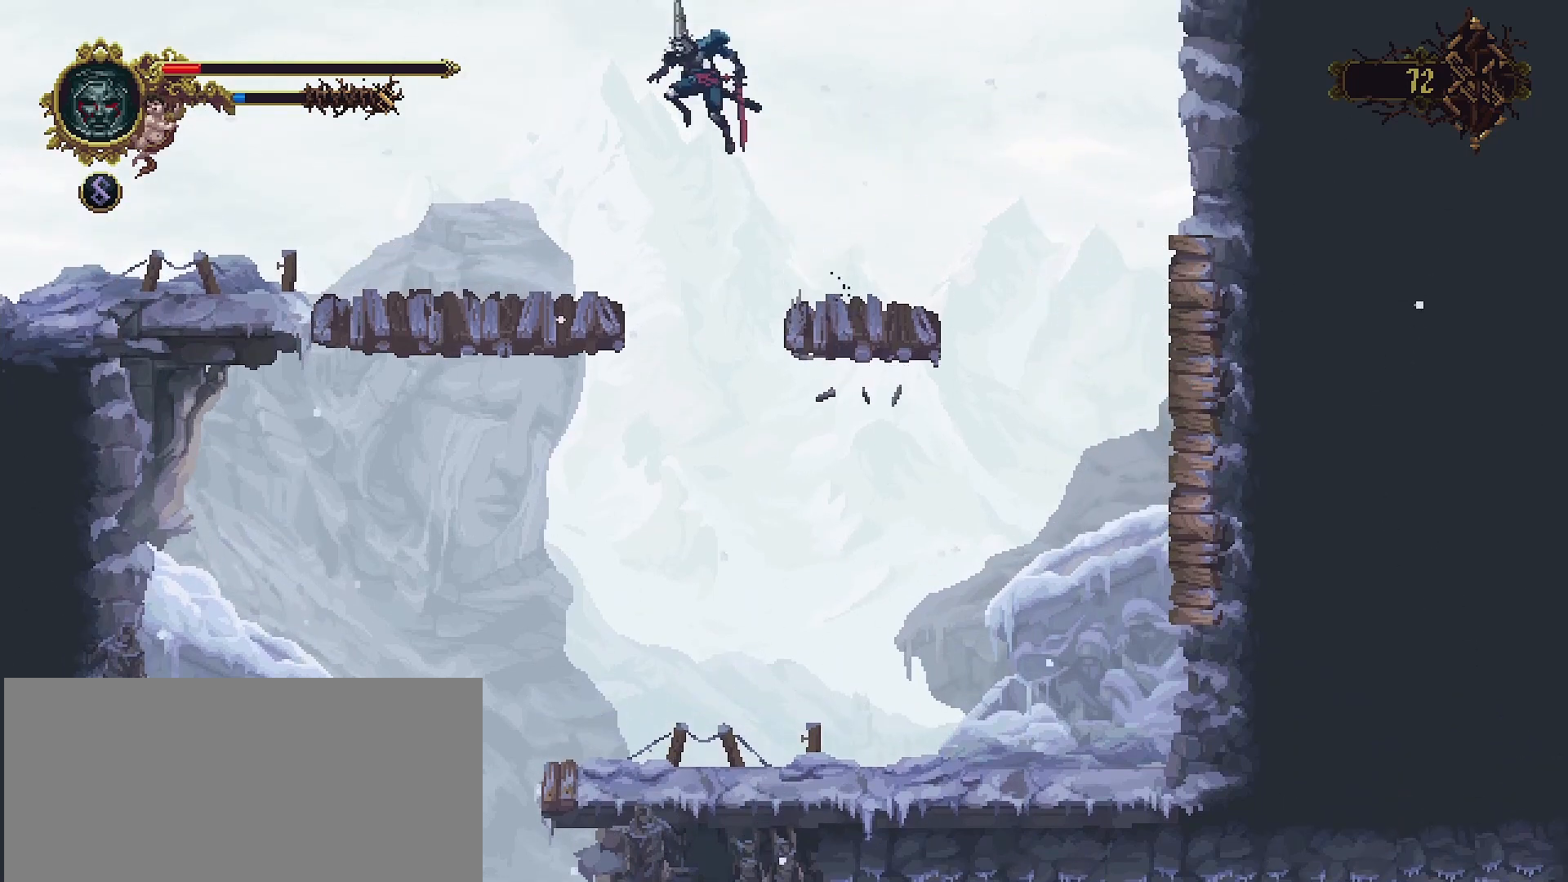
{"buttons": [], "left_stick": "left", "right_stick": "center", "events": []}
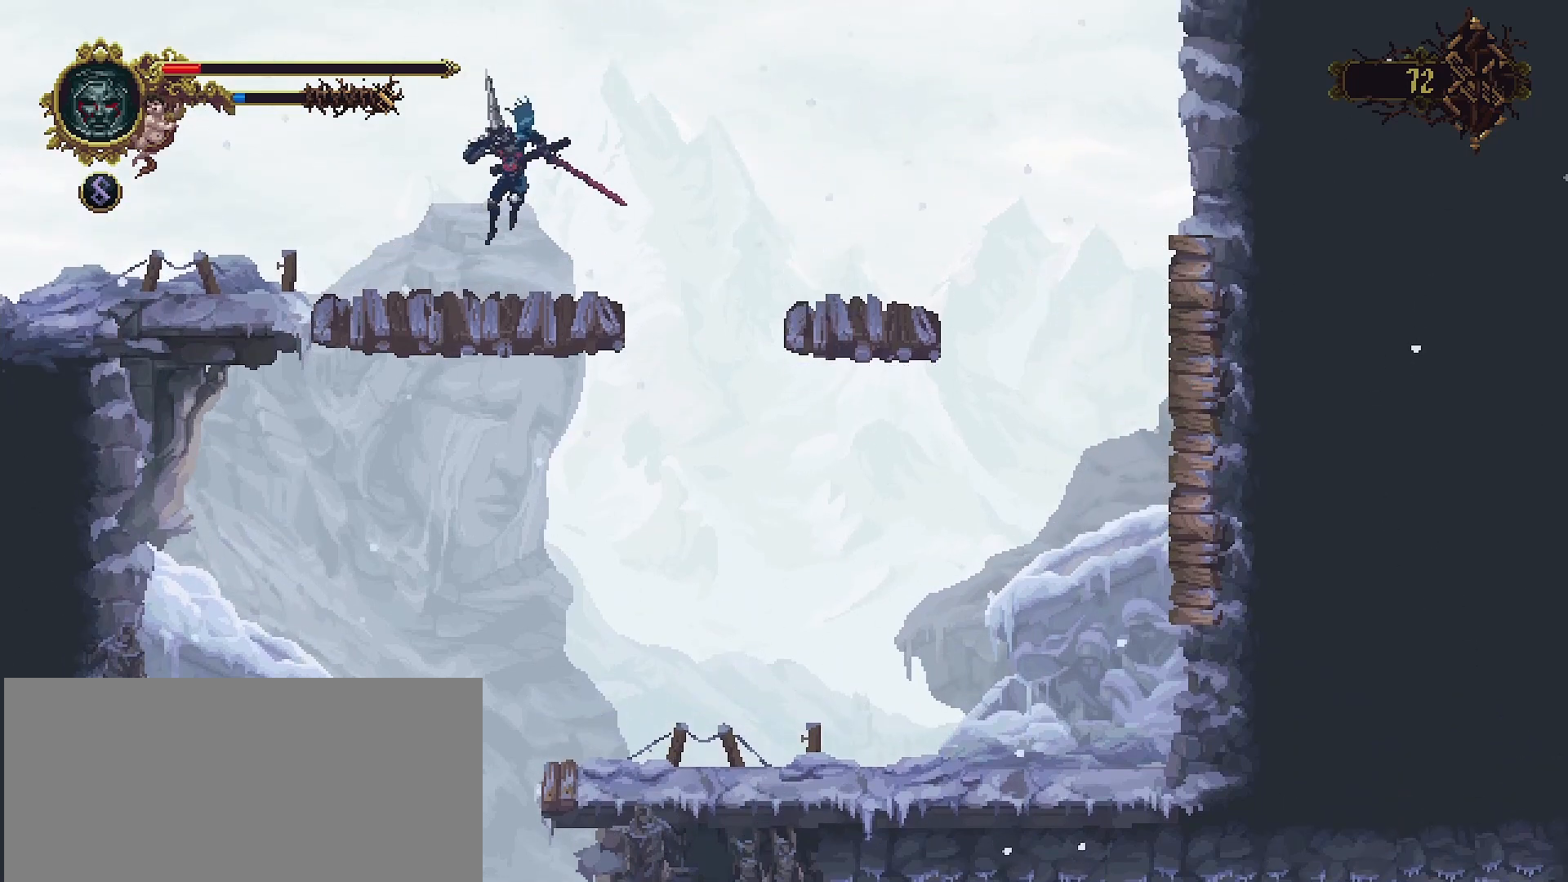
{"buttons": [], "left_stick": "left", "right_stick": "center", "events": [[200, "R2", "down"], [467, "R2", "up"]]}
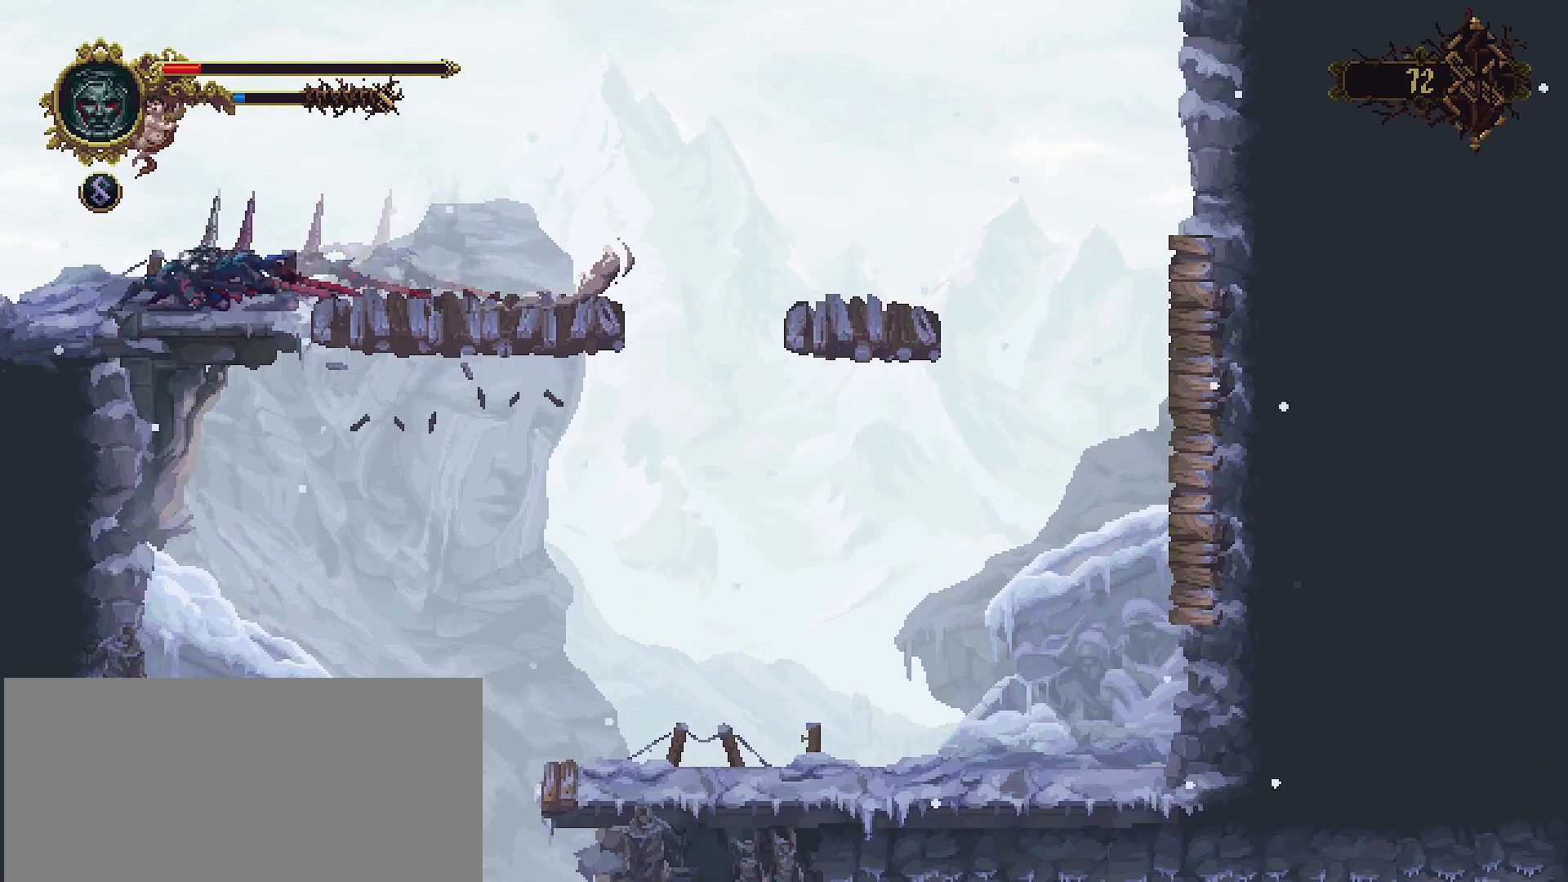
{"buttons": [], "left_stick": "left", "right_stick": "center", "events": []}
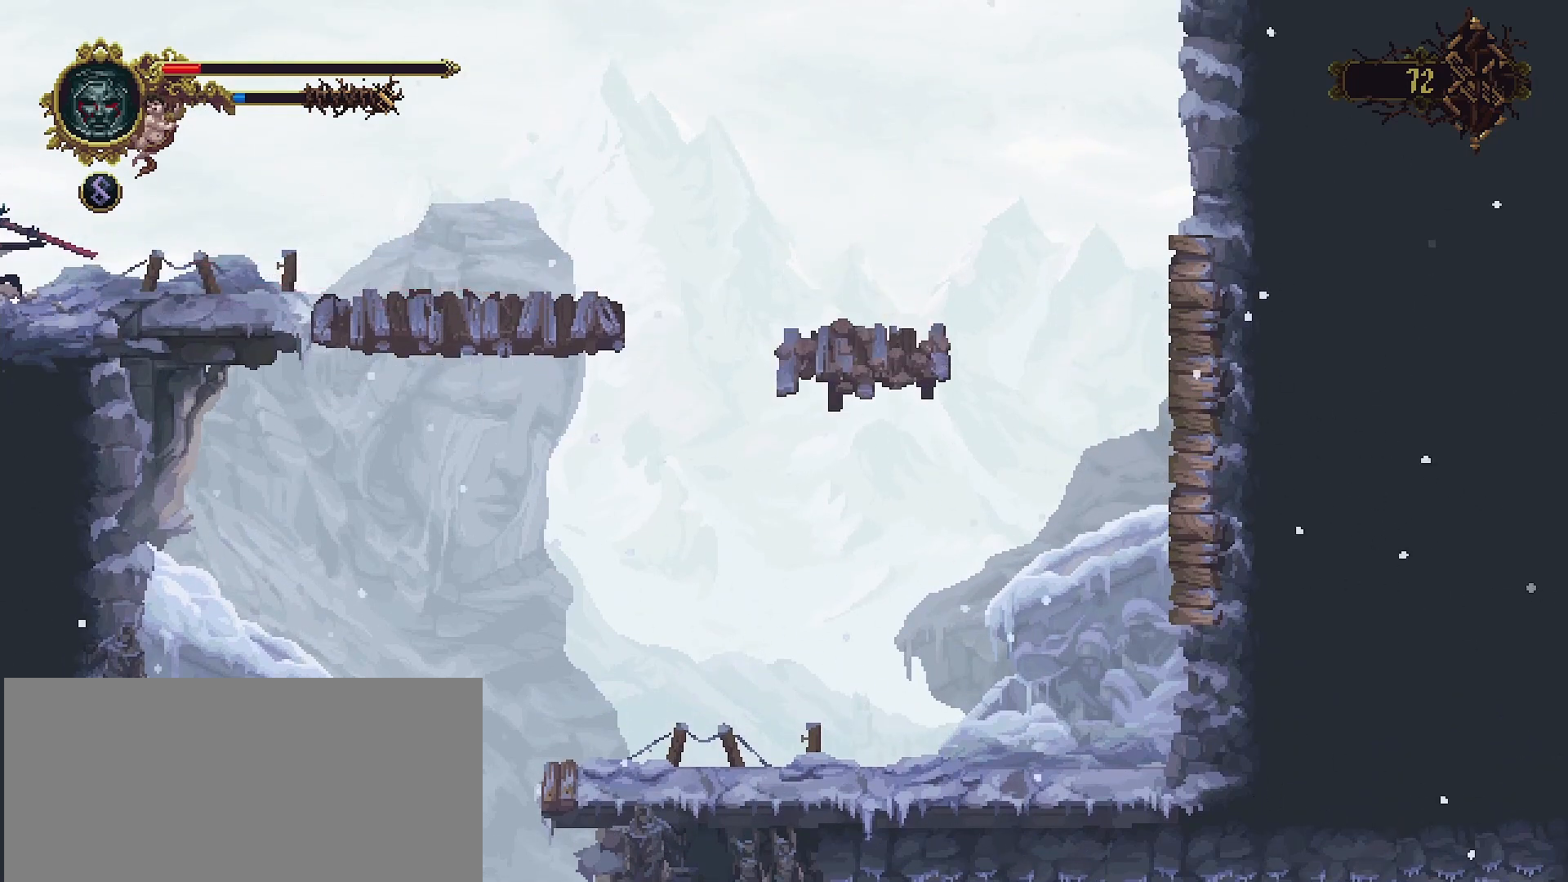
{"buttons": [], "left_stick": "center", "right_stick": "center", "events": [[167, "left_stick", "center"]]}
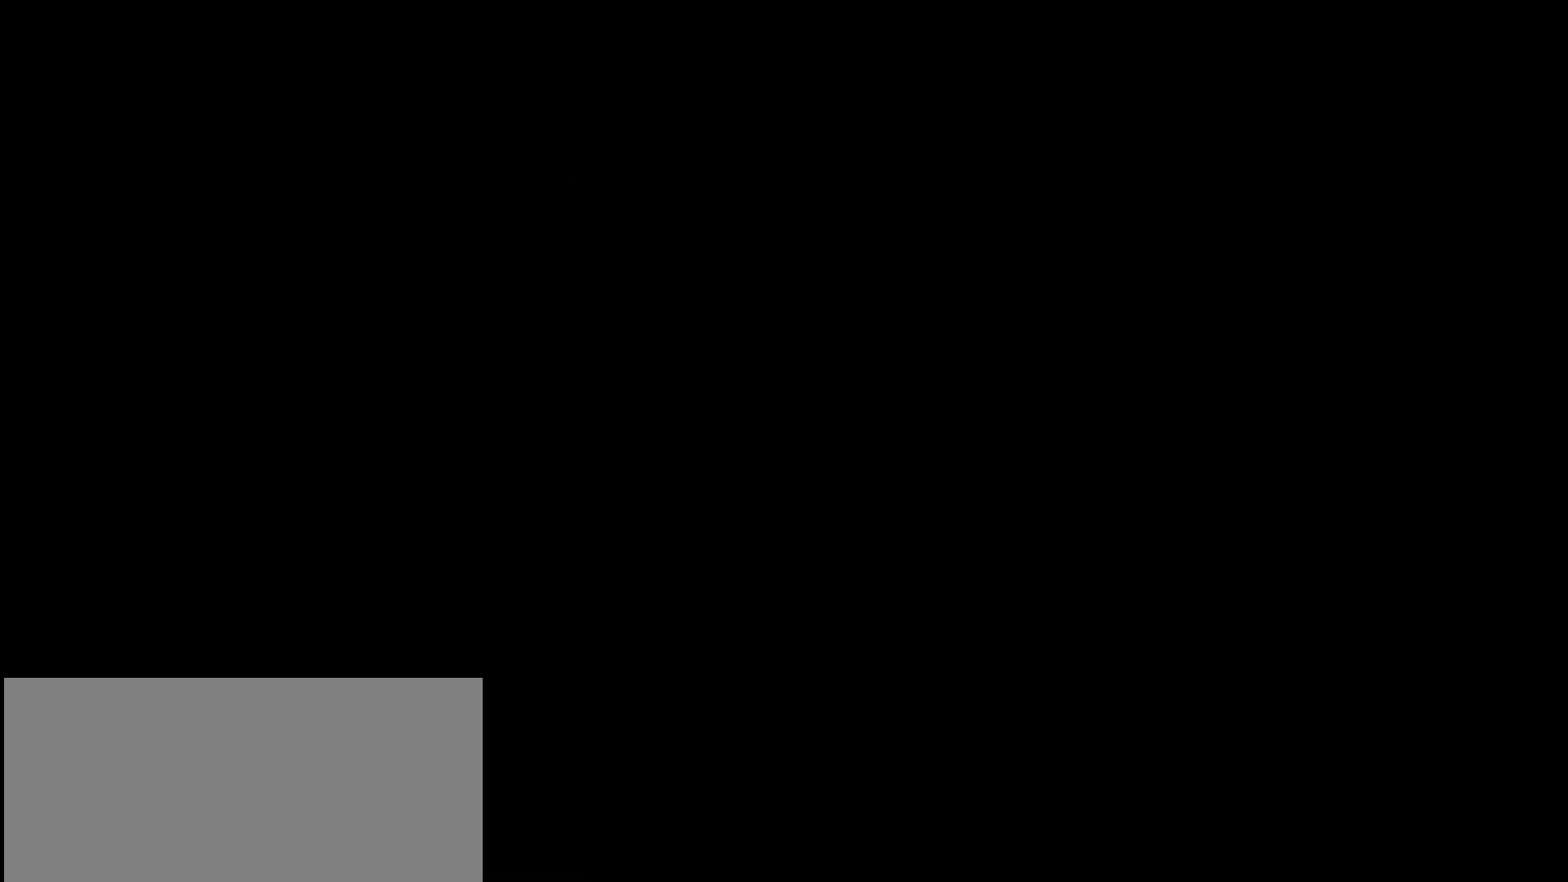
{"buttons": [], "left_stick": "center", "right_stick": "center", "events": []}
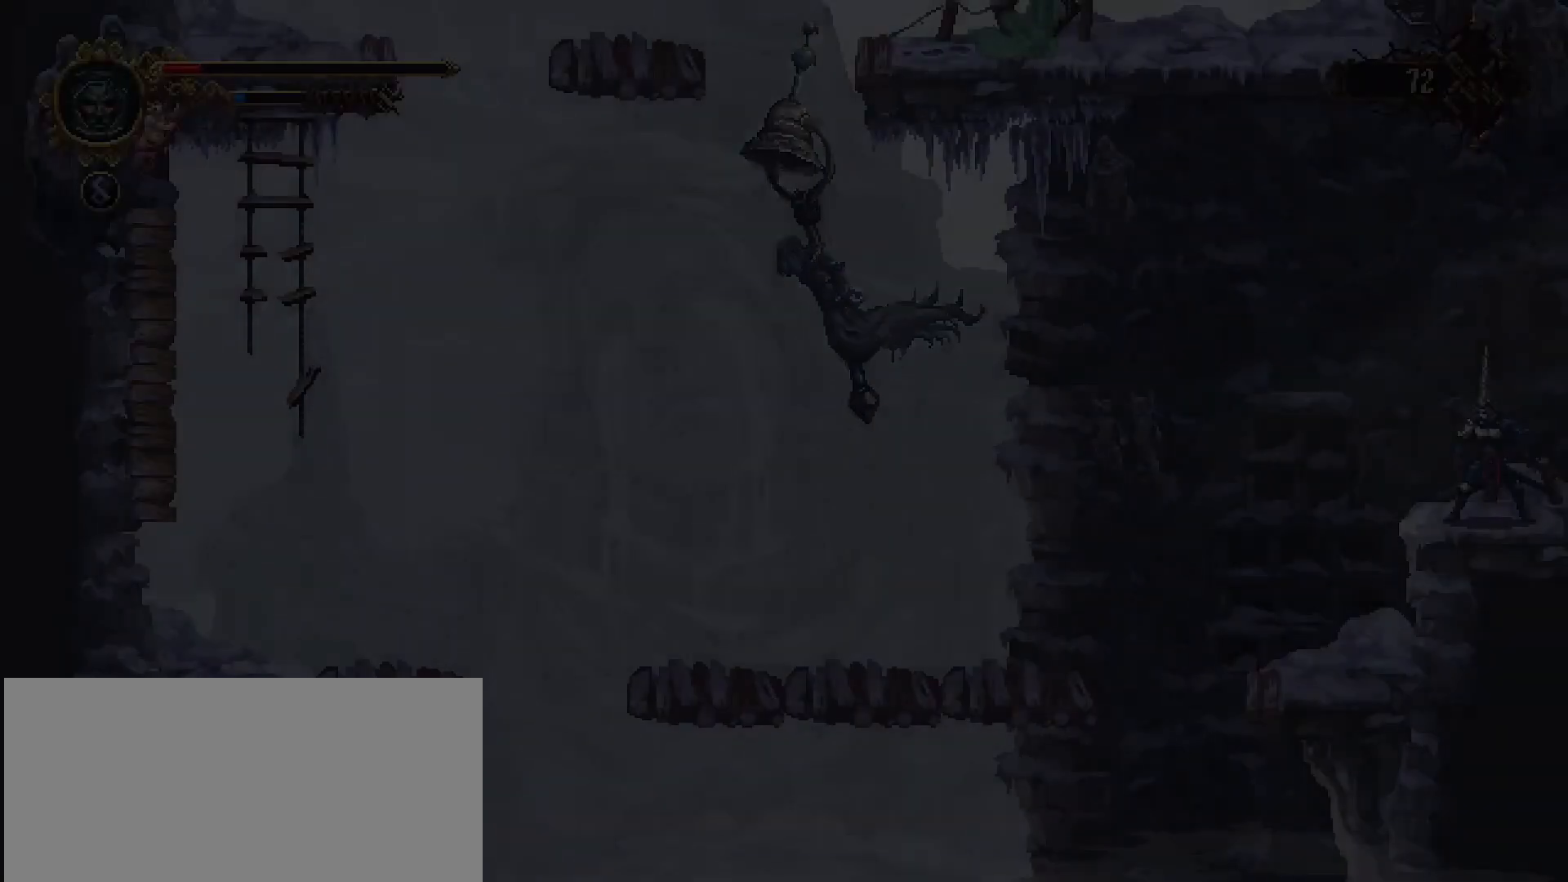
{"buttons": [], "left_stick": "center", "right_stick": "center", "events": []}
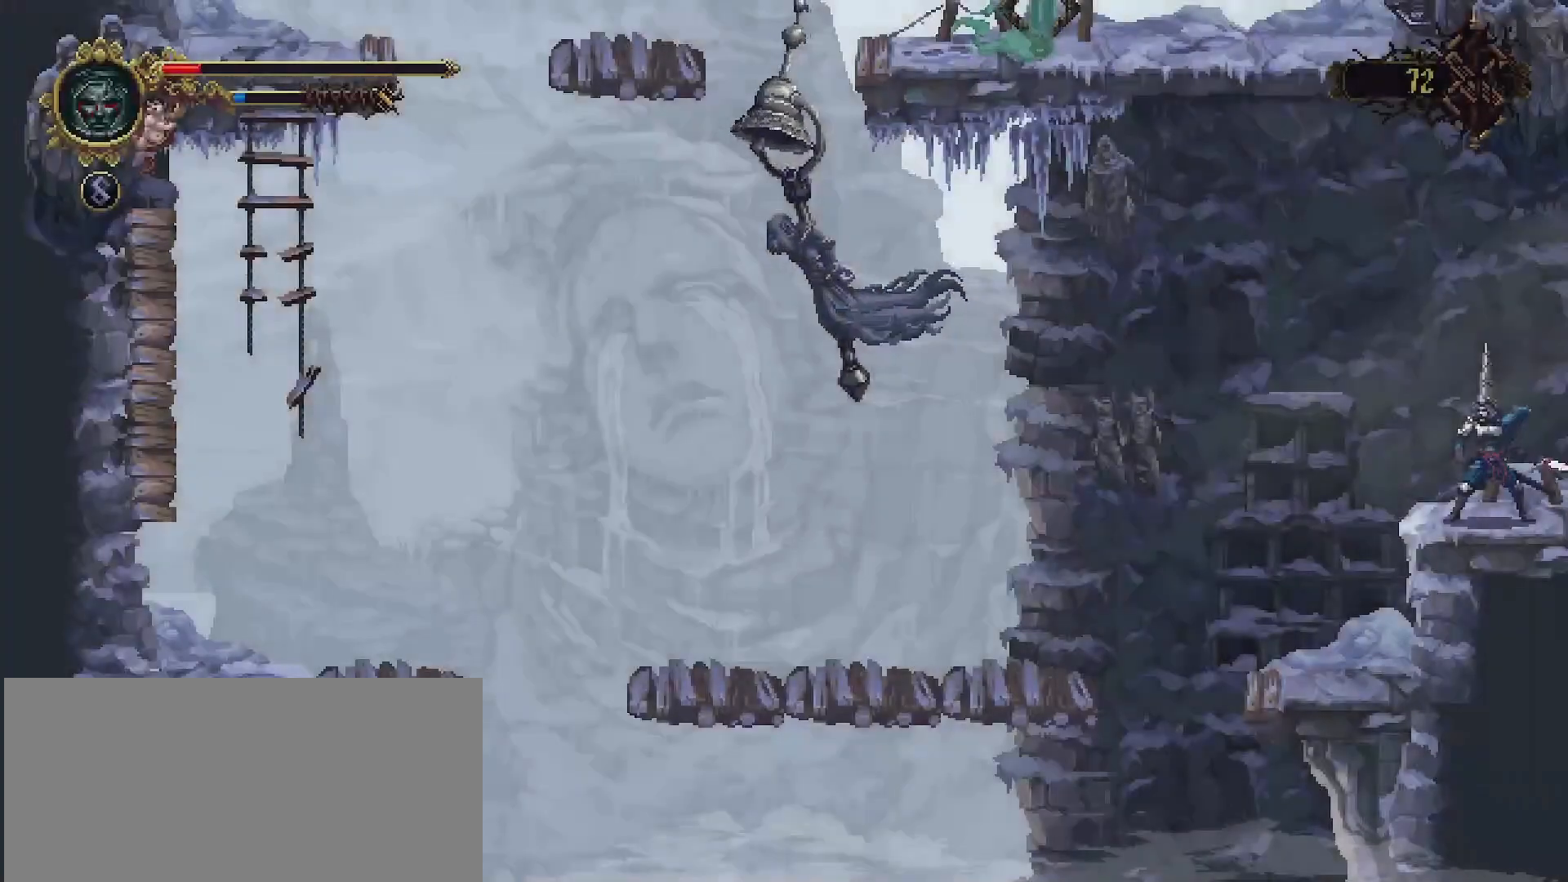
{"buttons": [], "left_stick": "left", "right_stick": "center", "events": [[167, "left_stick", "left"]]}
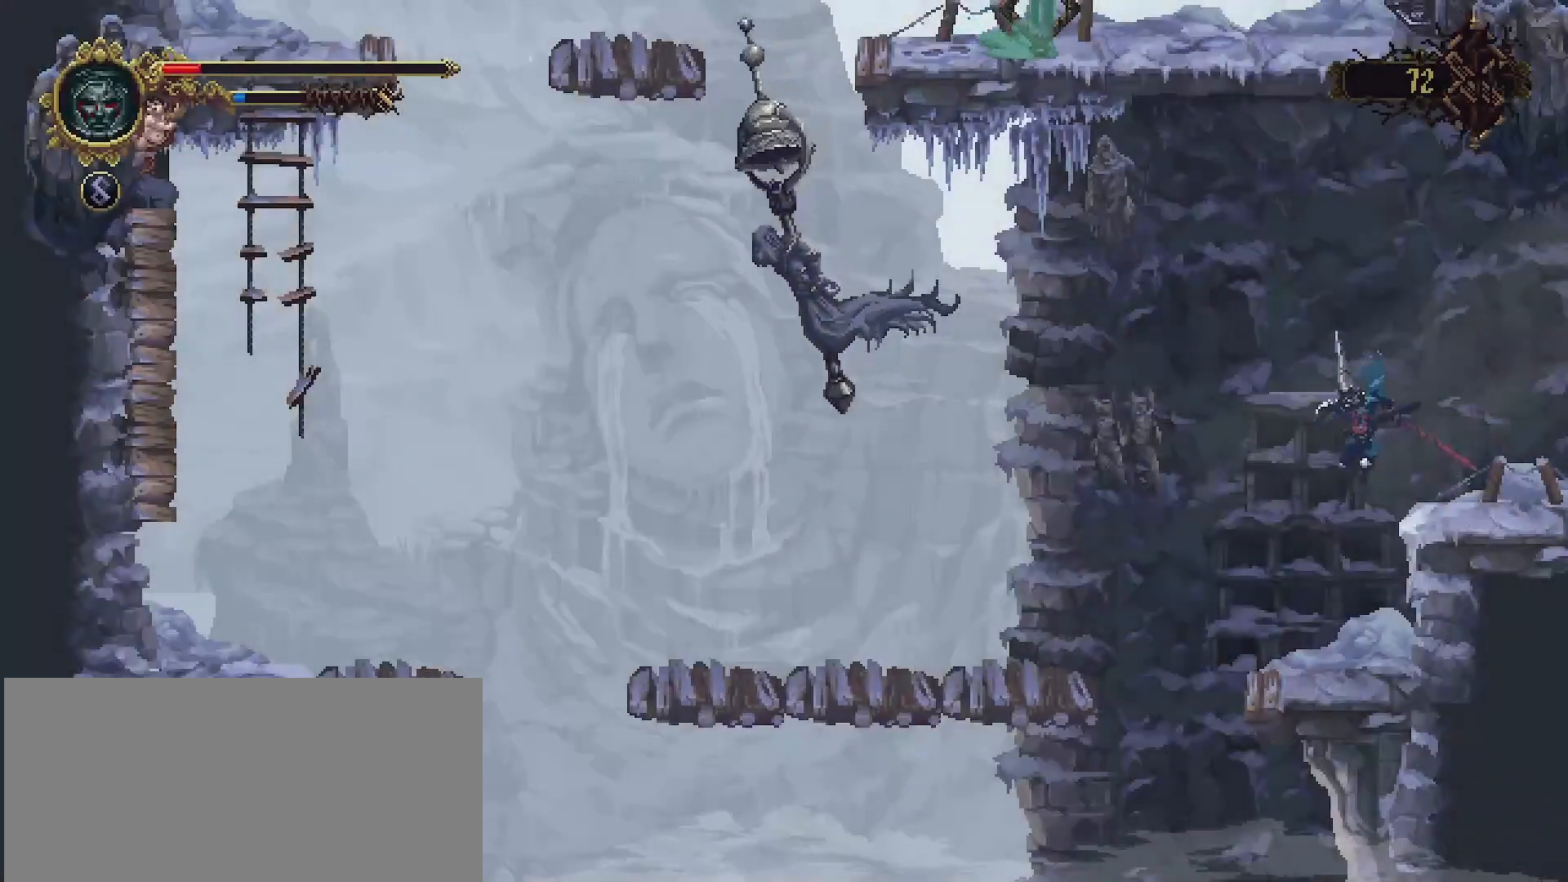
{"buttons": ["CROSS"], "left_stick": "left", "right_stick": "center", "events": [[67, "left_stick", "center"], [400, "left_stick", "left"], [467, "CROSS", "down"]]}
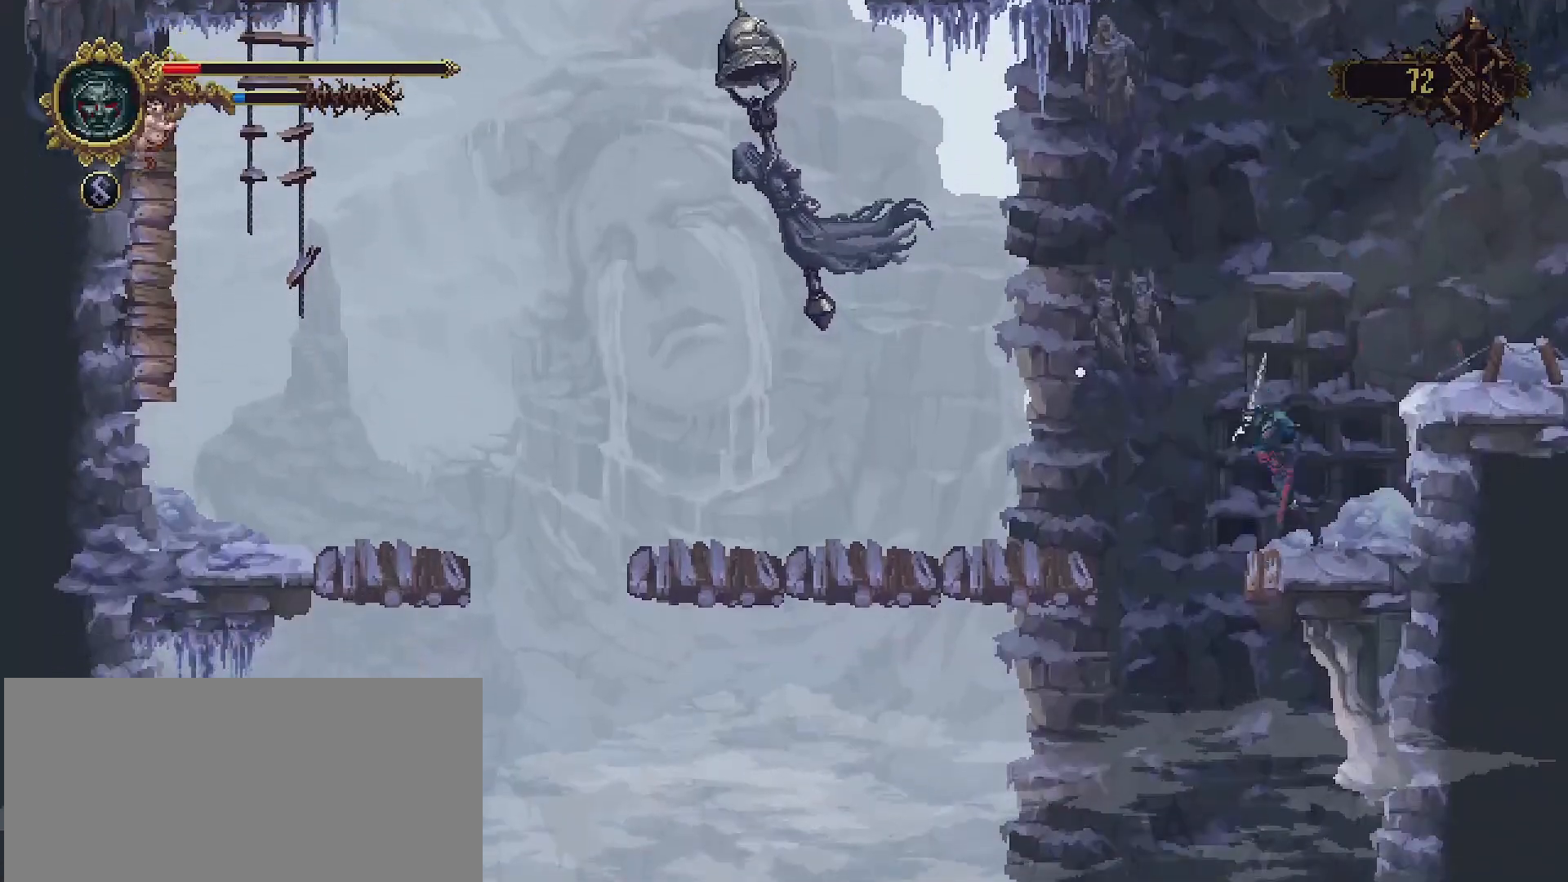
{"buttons": ["CROSS"], "left_stick": "left", "right_stick": "center", "events": []}
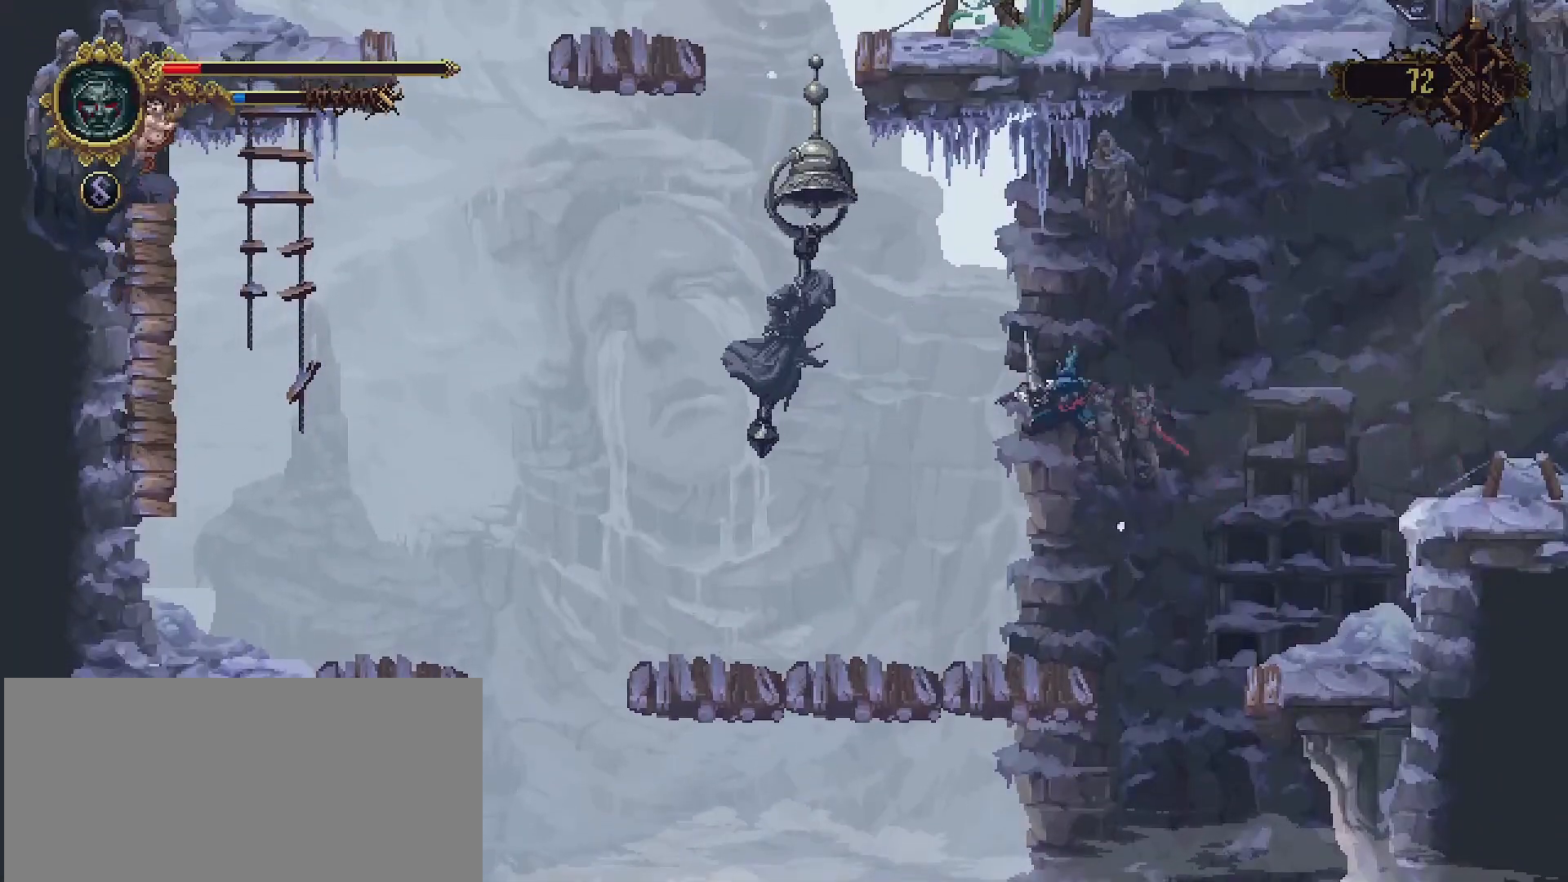
{"buttons": ["CROSS", "SQUARE"], "left_stick": "up", "right_stick": "center", "events": [[33, "SQUARE", "down"], [67, "CROSS", "up"], [200, "SQUARE", "up"], [467, "CROSS", "down"], [467, "left_stick", "up"], [500, "SQUARE", "down"]]}
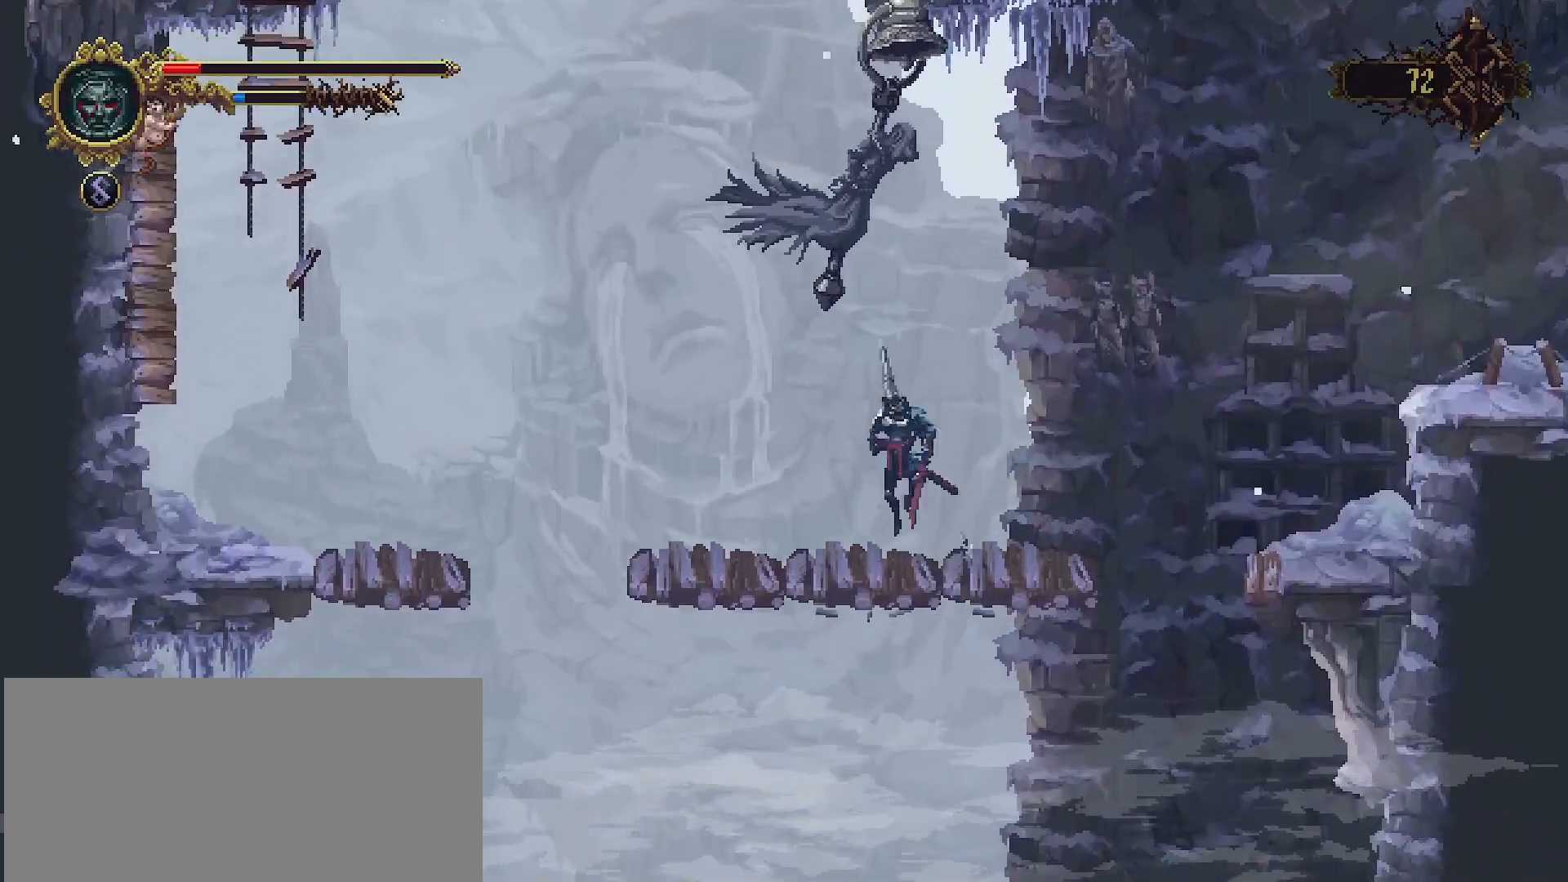
{"buttons": ["SQUARE"], "left_stick": "up", "right_stick": "center", "events": [[67, "CROSS", "up"], [100, "SQUARE", "up"], [167, "SQUARE", "down"], [267, "SQUARE", "up"], [333, "SQUARE", "down"], [433, "SQUARE", "up"], [500, "SQUARE", "down"]]}
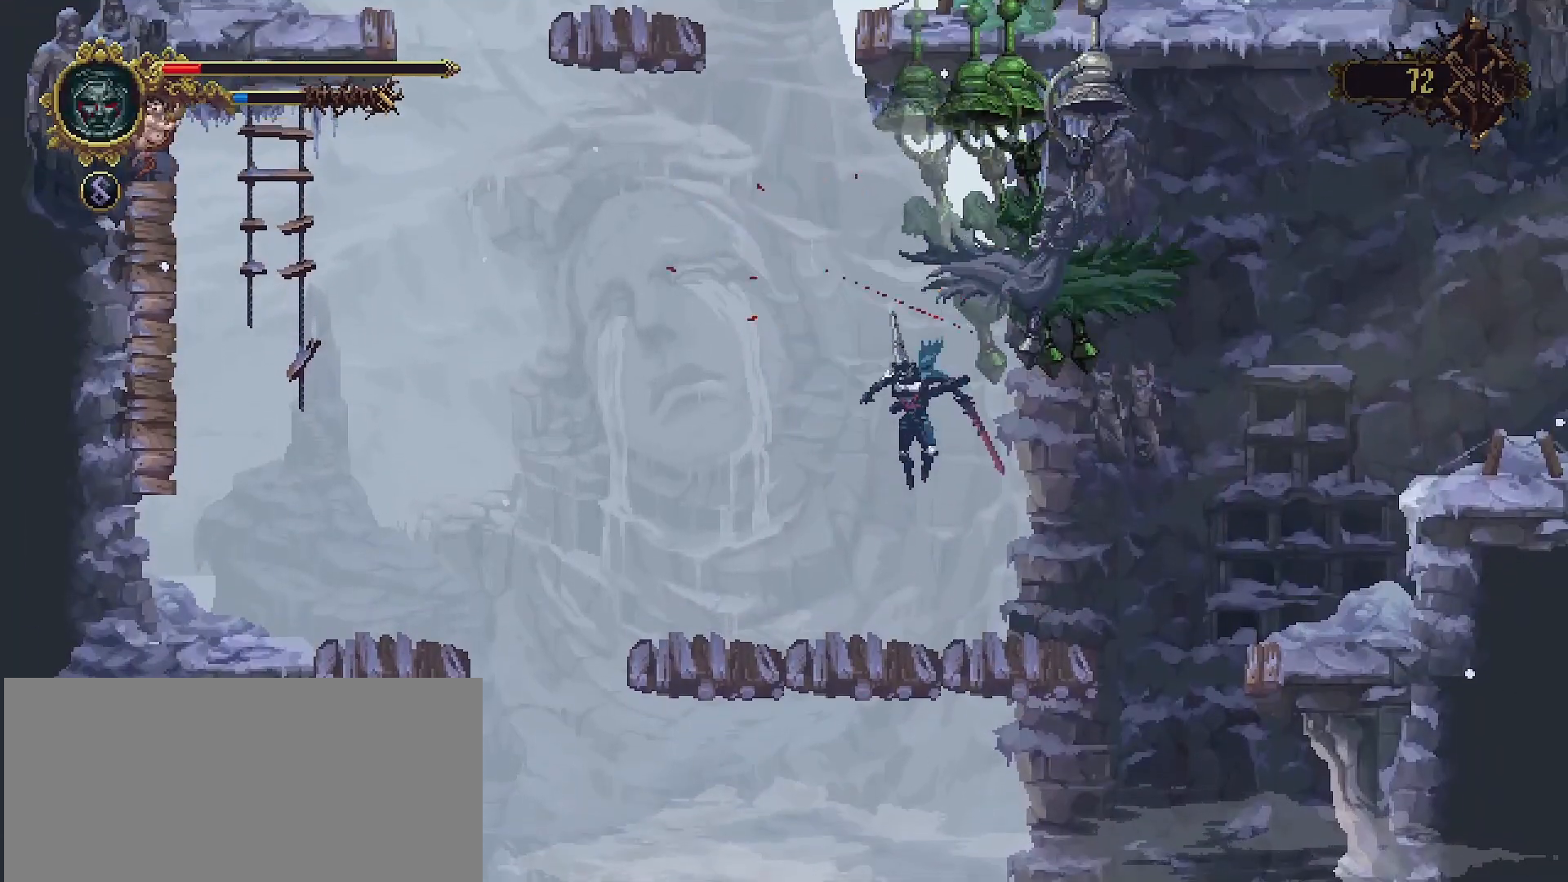
{"buttons": [], "left_stick": "up-right", "right_stick": "center", "events": [[100, "SQUARE", "up"], [400, "left_stick", "center"], [467, "left_stick", "up-right"]]}
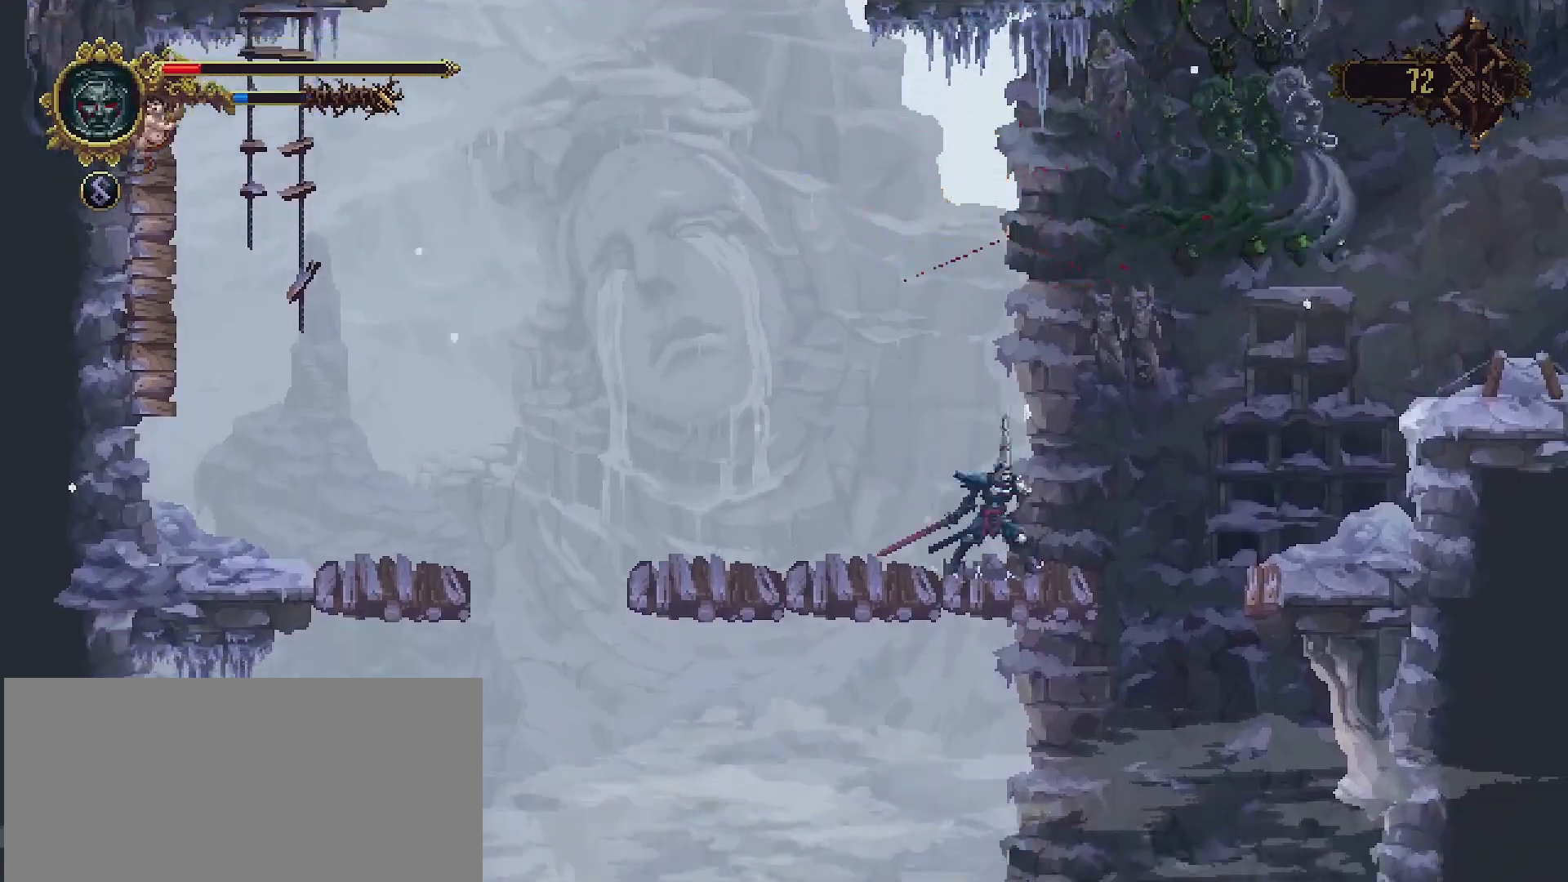
{"buttons": ["CROSS"], "left_stick": "up-right", "right_stick": "center", "events": [[200, "CROSS", "down"]]}
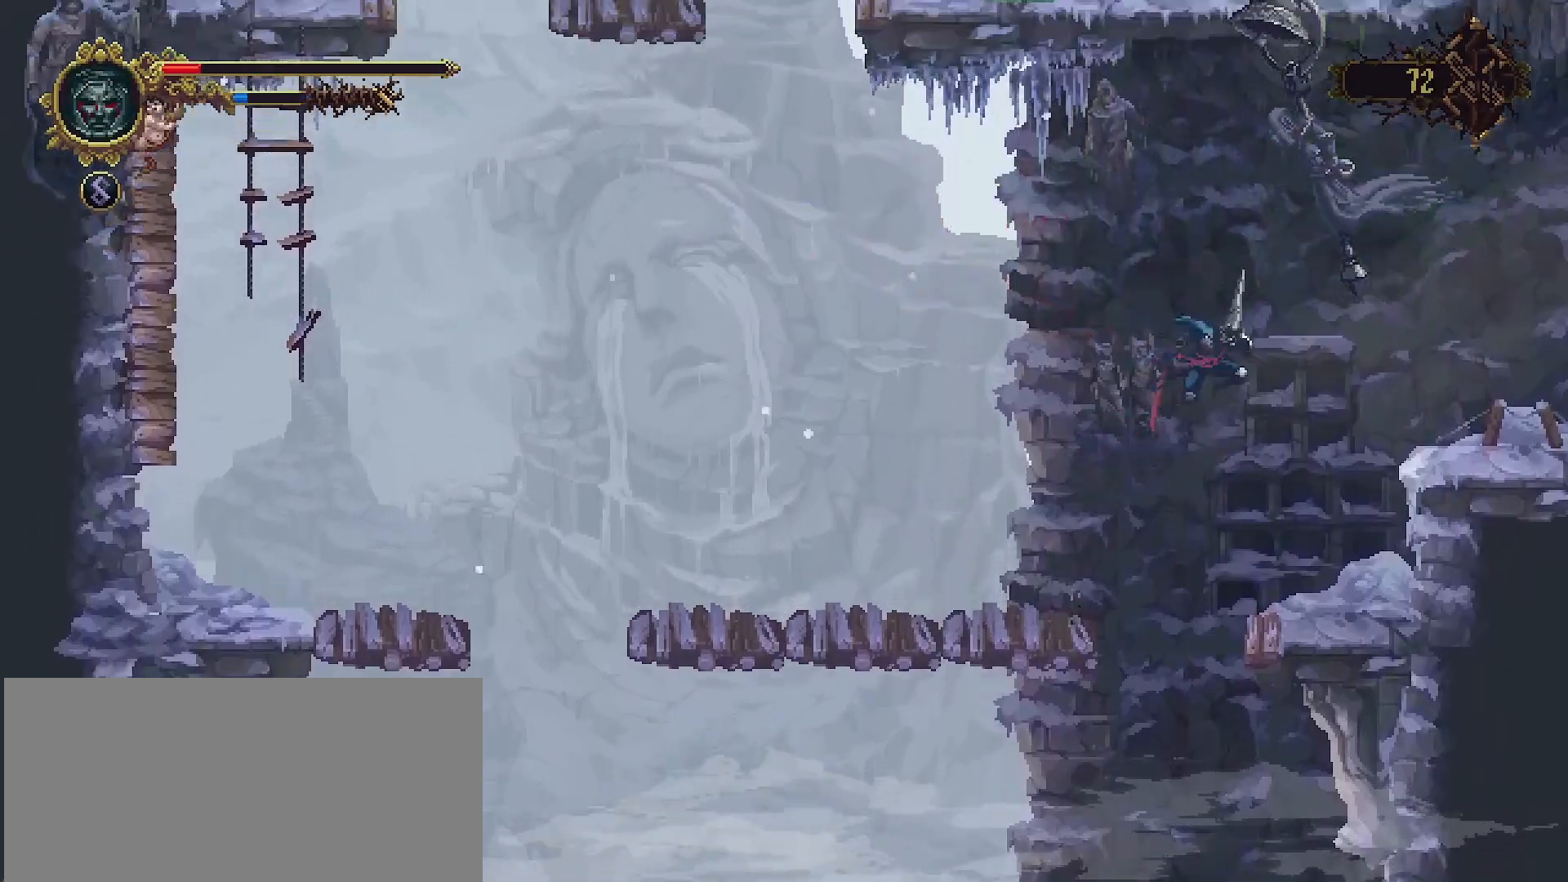
{"buttons": [], "left_stick": "center", "right_stick": "center", "events": [[67, "SQUARE", "down"], [133, "CROSS", "up"], [167, "SQUARE", "up"], [300, "left_stick", "right"], [467, "left_stick", "center"]]}
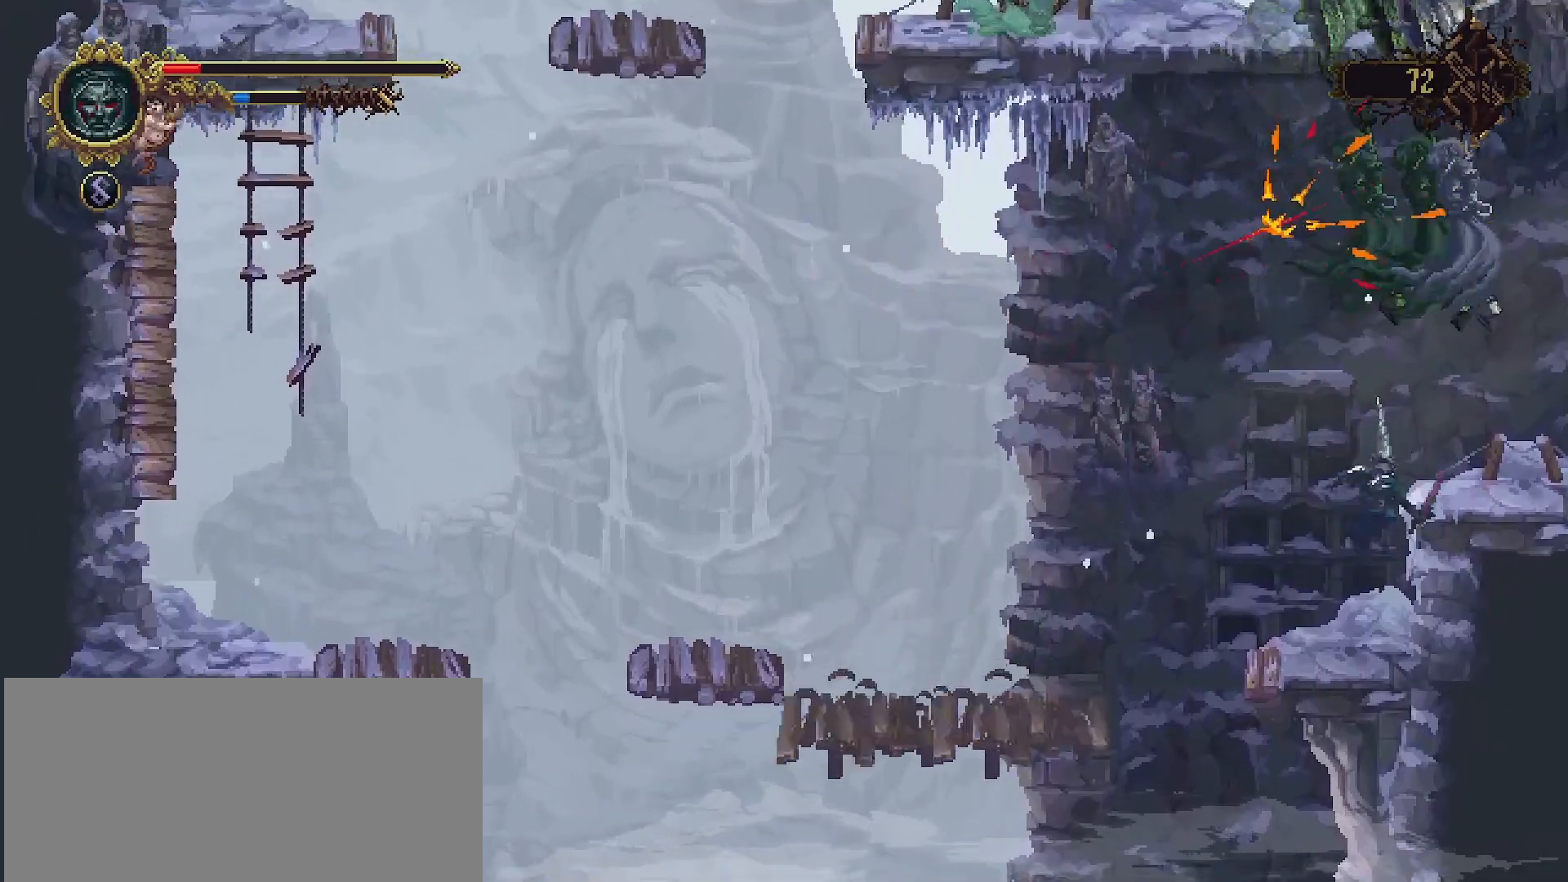
{"buttons": ["CROSS"], "left_stick": "up", "right_stick": "center", "events": [[267, "CROSS", "down"], [333, "left_stick", "up"]]}
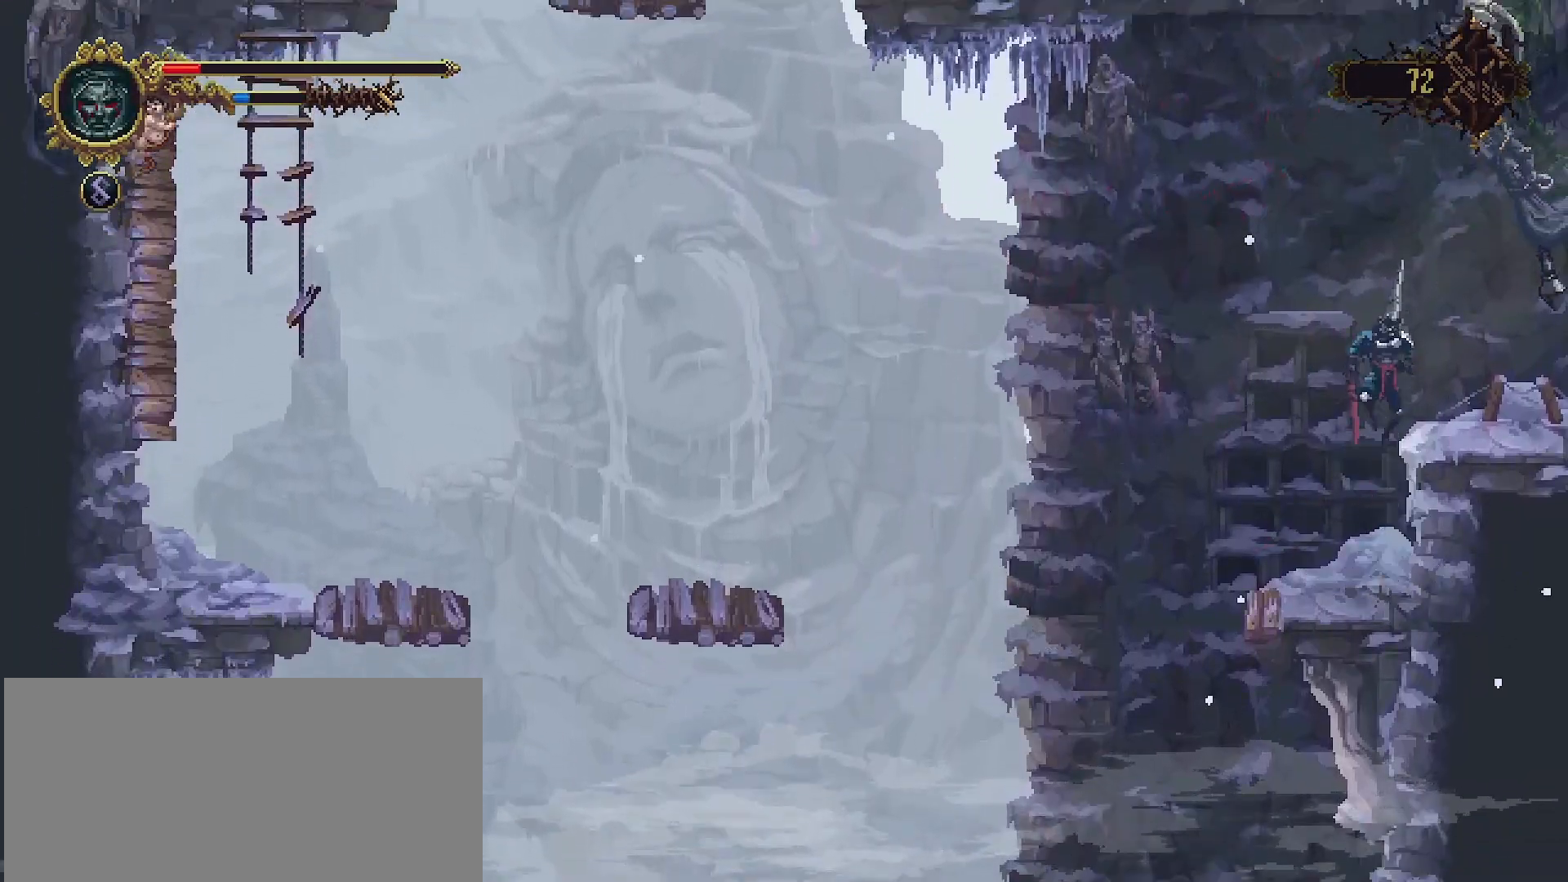
{"buttons": [], "left_stick": "center", "right_stick": "center", "events": [[100, "SQUARE", "down"], [133, "left_stick", "center"], [167, "CROSS", "up"], [167, "SQUARE", "up"]]}
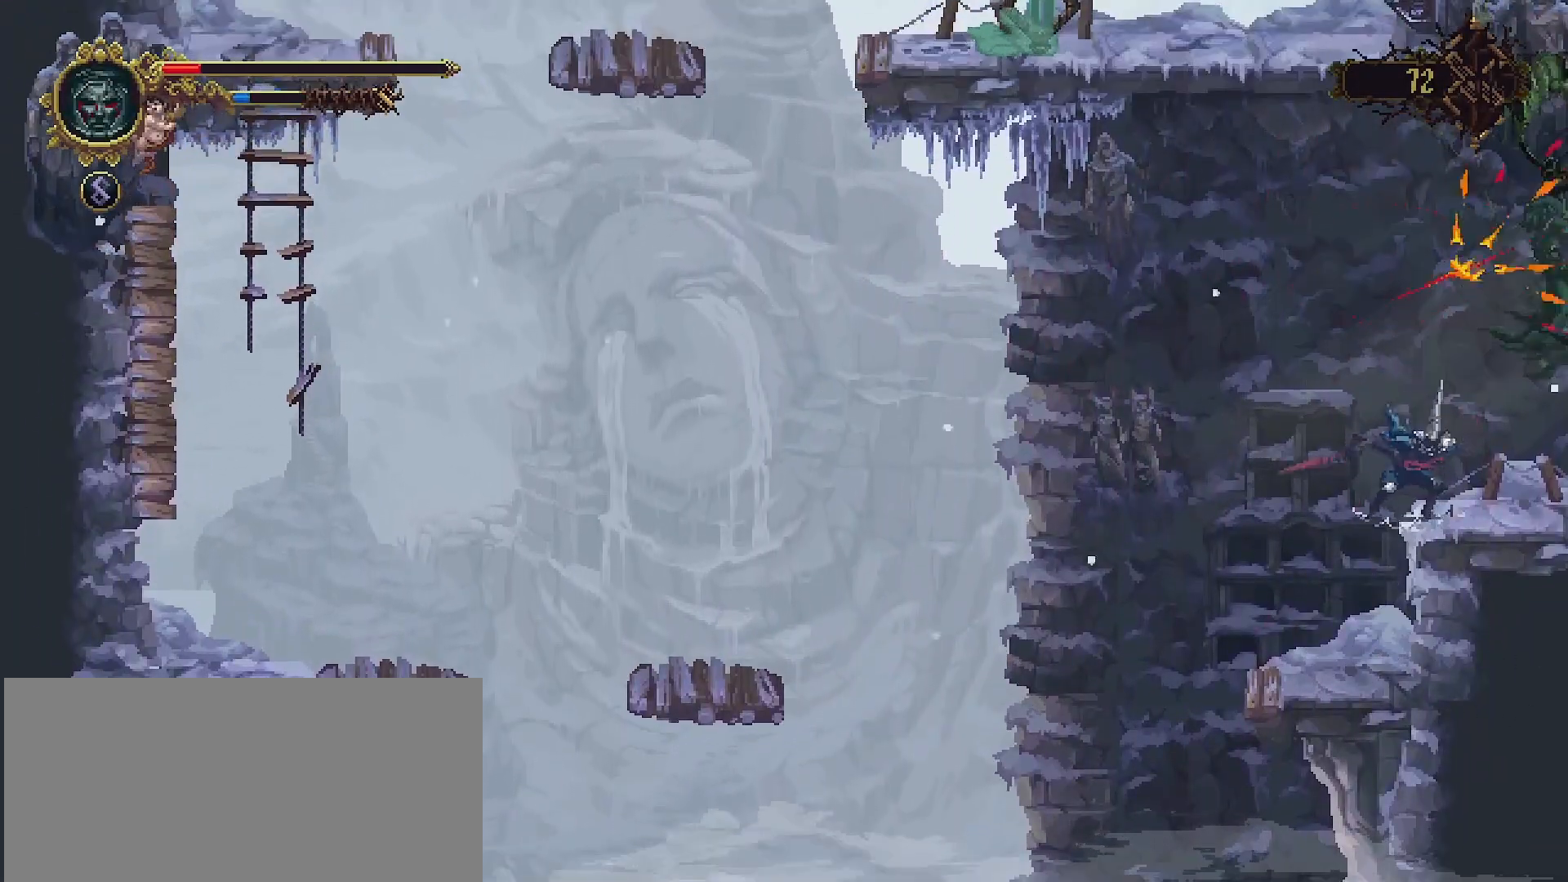
{"buttons": ["CROSS"], "left_stick": "center", "right_stick": "center", "events": [[500, "CROSS", "down"]]}
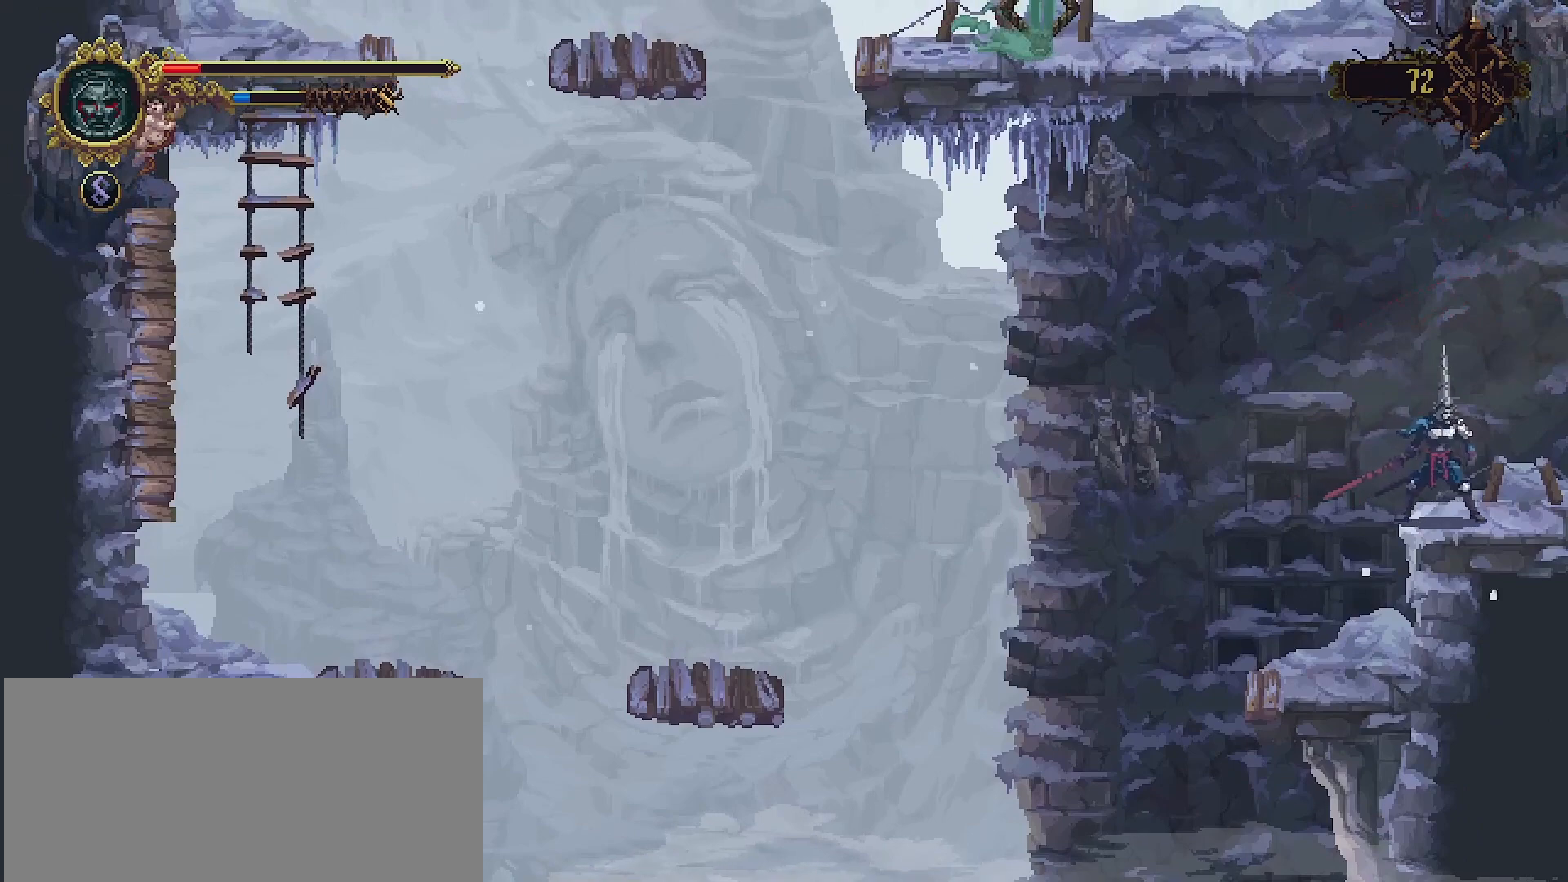
{"buttons": [], "left_stick": "center", "right_stick": "center", "events": [[167, "SQUARE", "down"], [467, "SQUARE", "up"], [500, "CROSS", "up"]]}
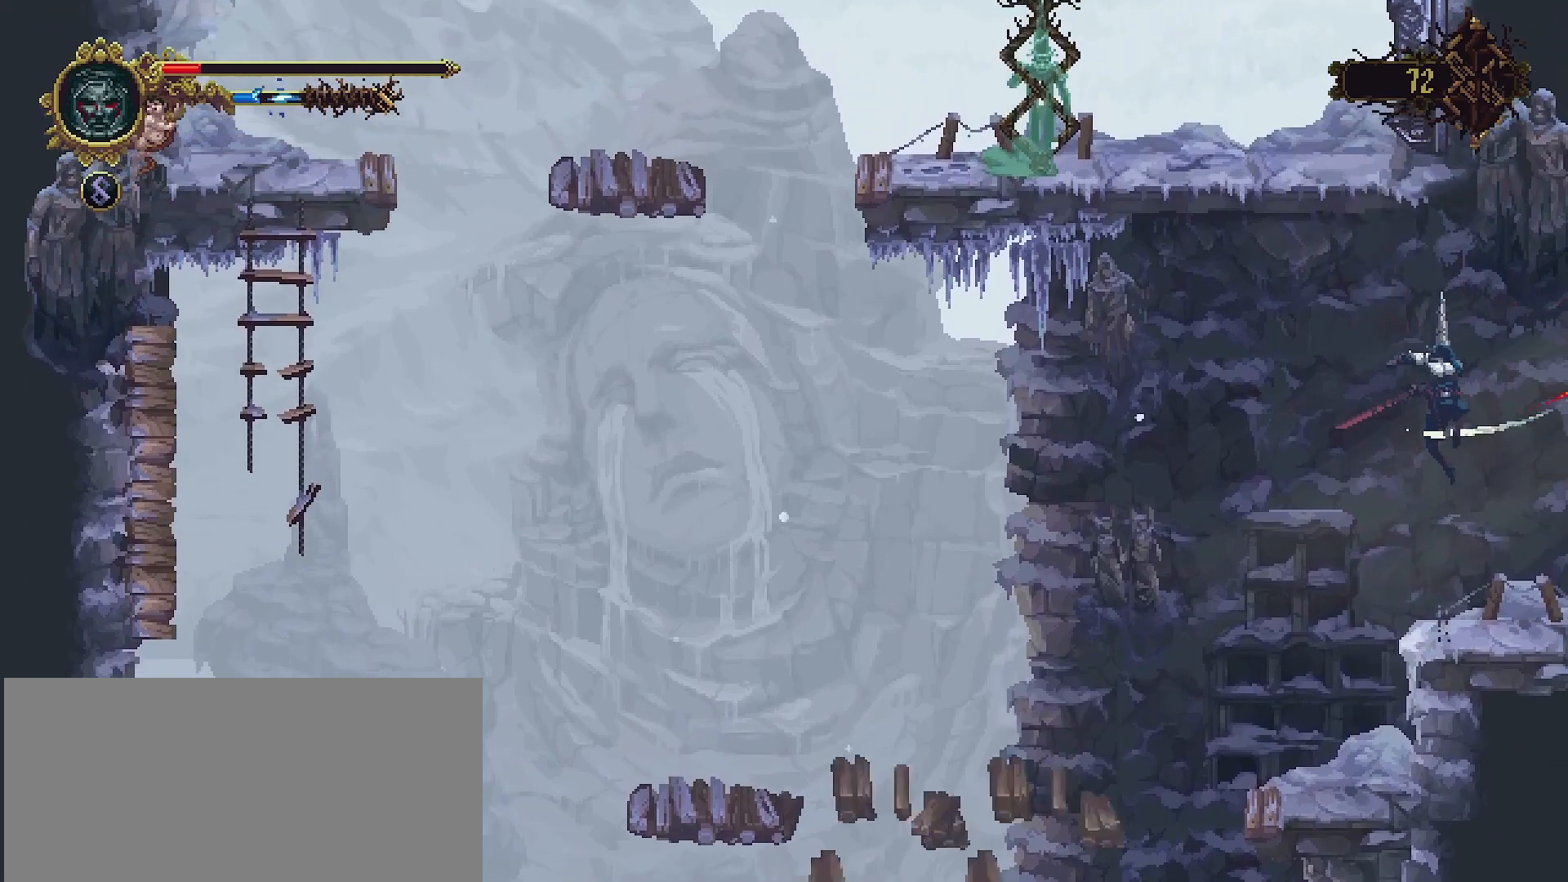
{"buttons": [], "left_stick": "center", "right_stick": "center", "events": []}